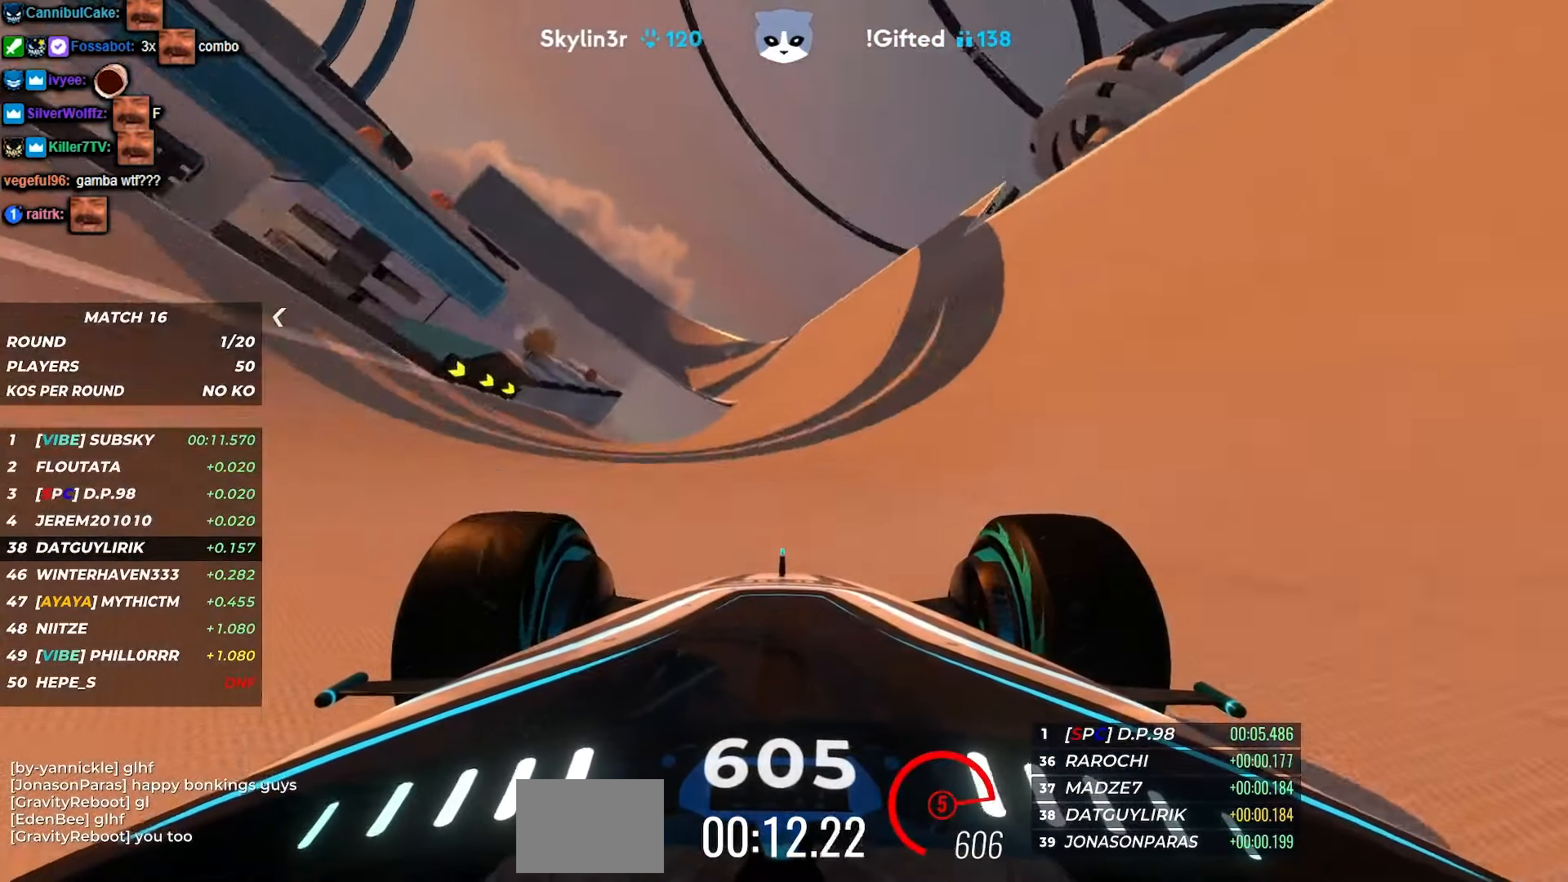
Gameplay with keyboard; each line is a JSON object with the keys held at the frame after it. "events" lists presses ("down") and releases ("up") of "down", "left", "right" and "up" between this image and that frame as [ms after this image, input, new state], when the widget could be followed in between. No other keys are recorded. Mouse input is not recorded.
{"keys": ["up"], "events": []}
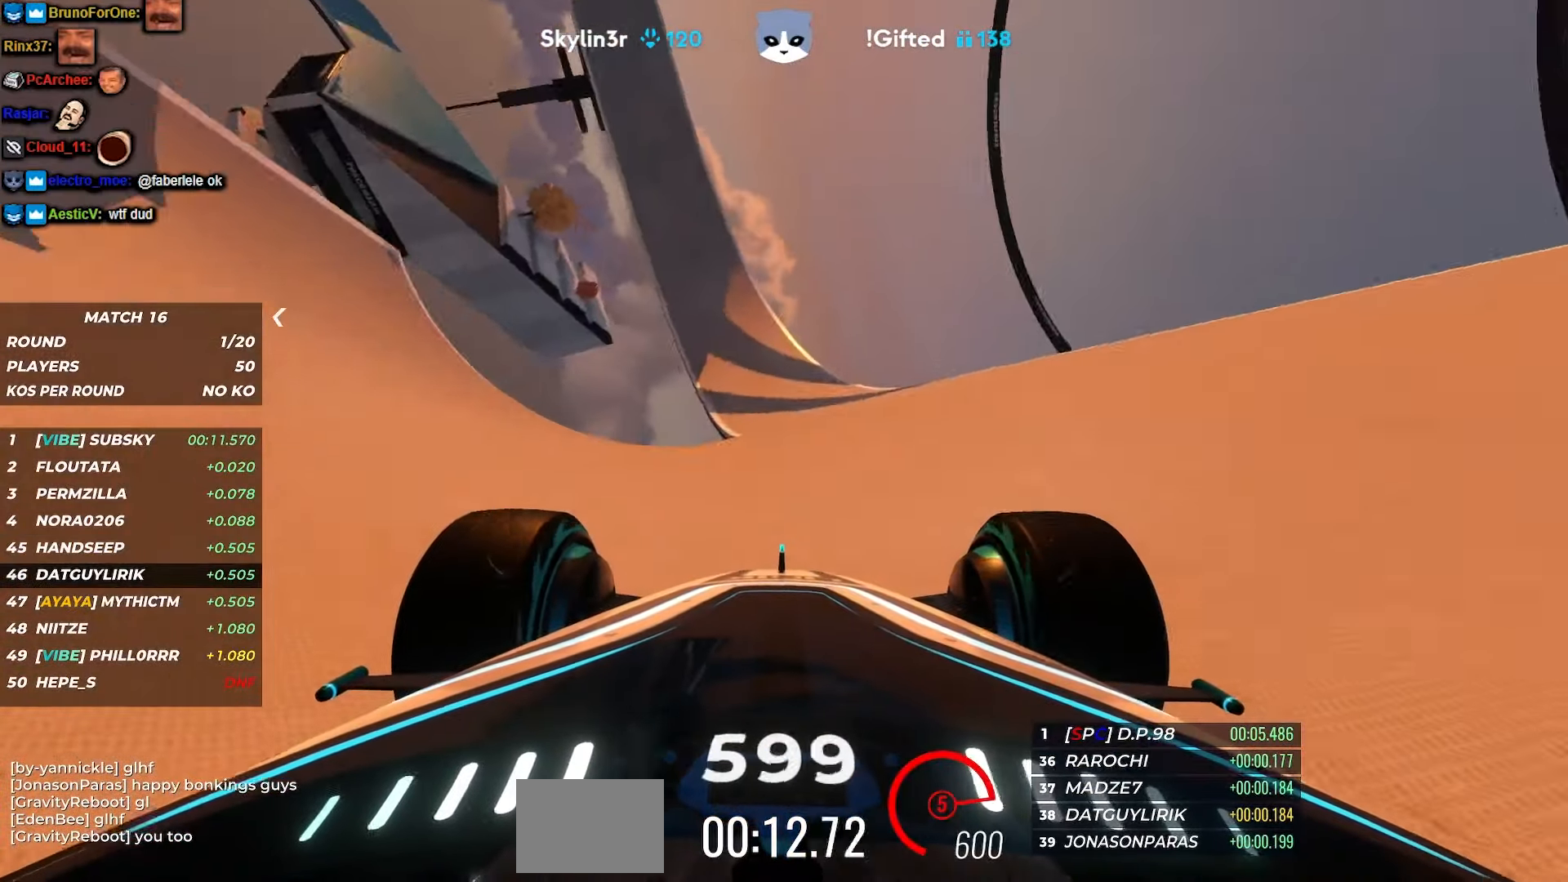
{"keys": ["left", "up"], "events": [[350, "left", "down"]]}
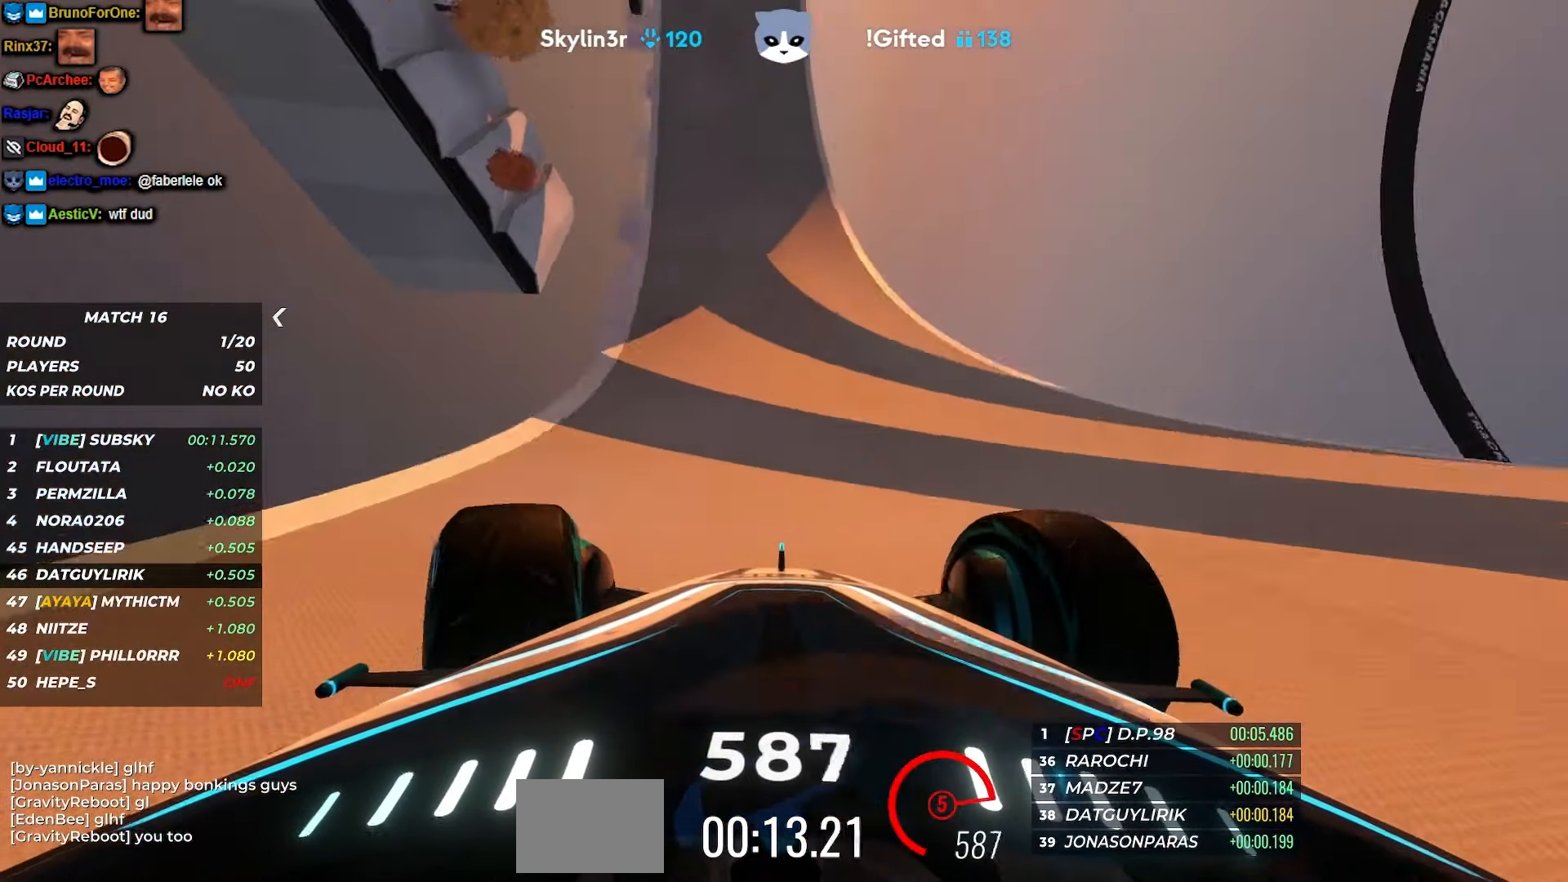
{"keys": ["up"], "events": [[133, "left", "up"]]}
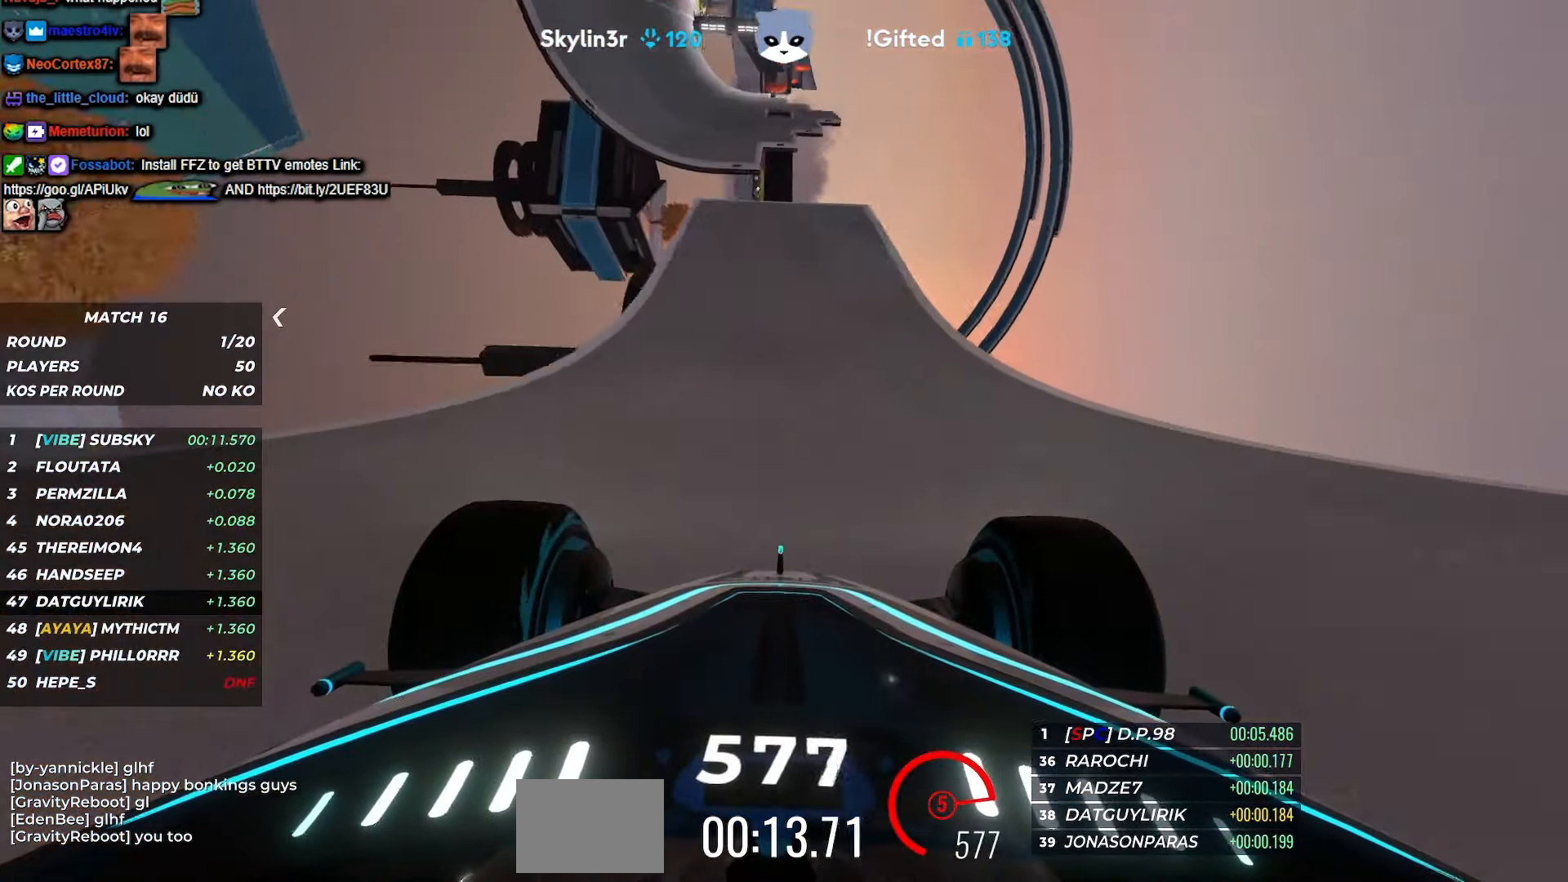
{"keys": ["up"], "events": [[116, "left", "down"], [433, "left", "up"]]}
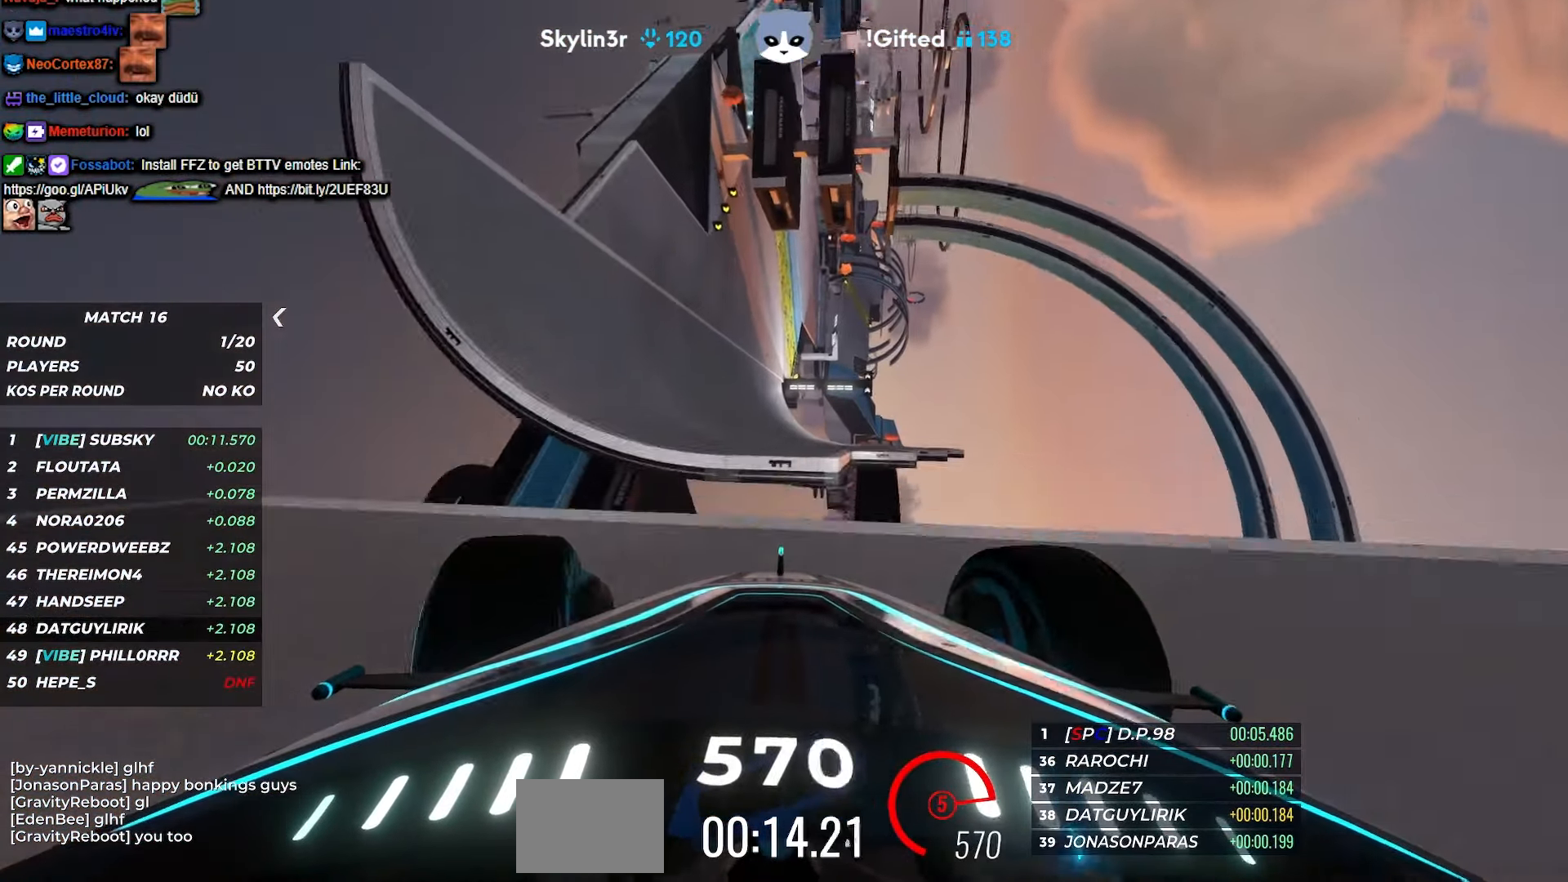
{"keys": ["up"], "events": []}
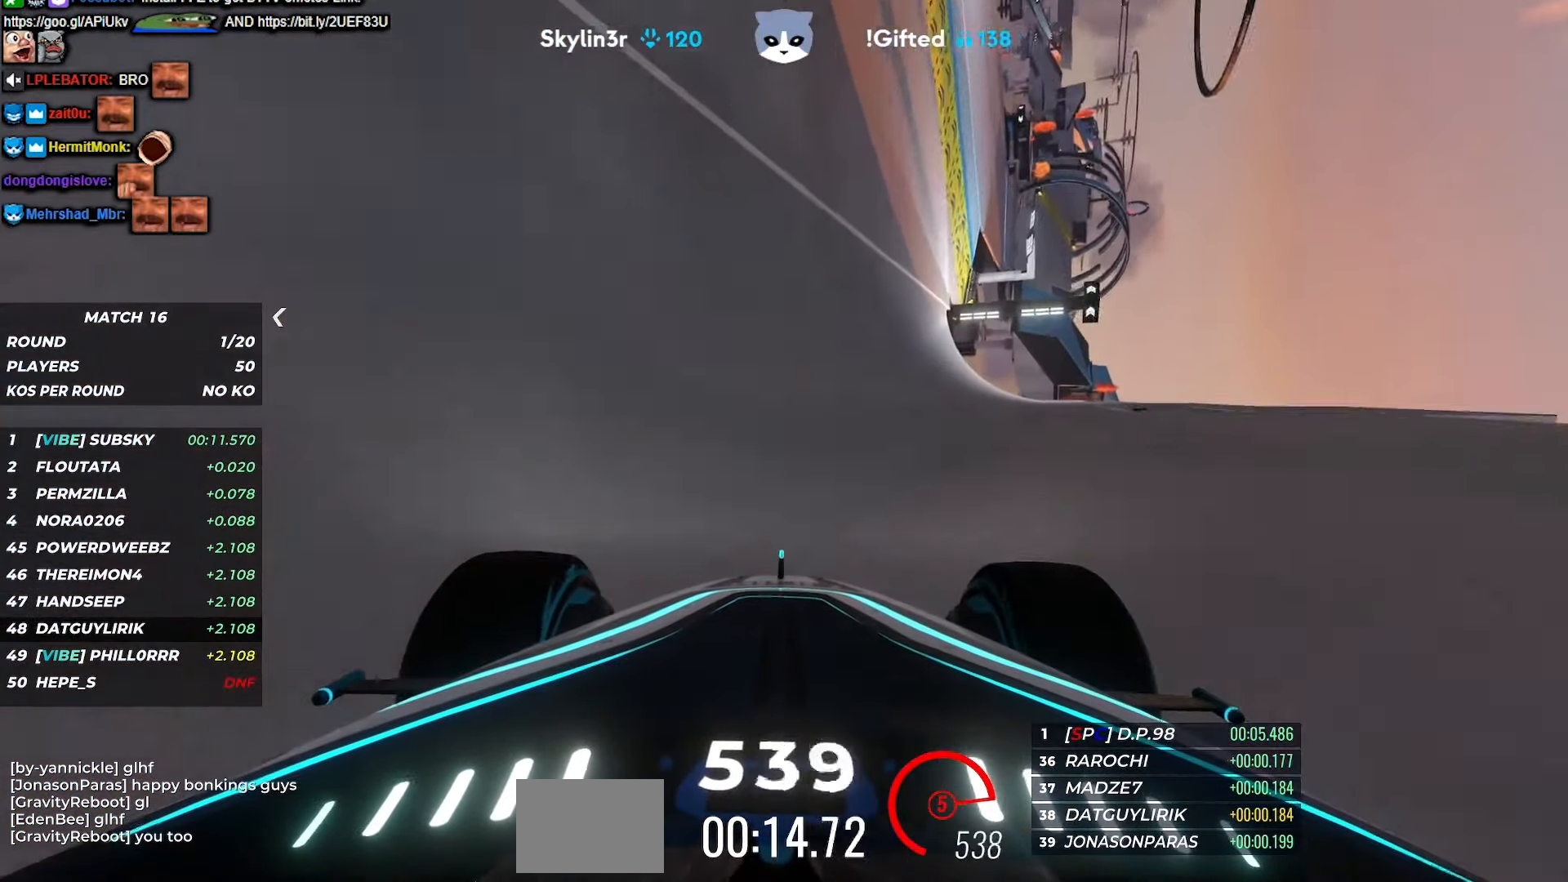
{"keys": ["up"], "events": []}
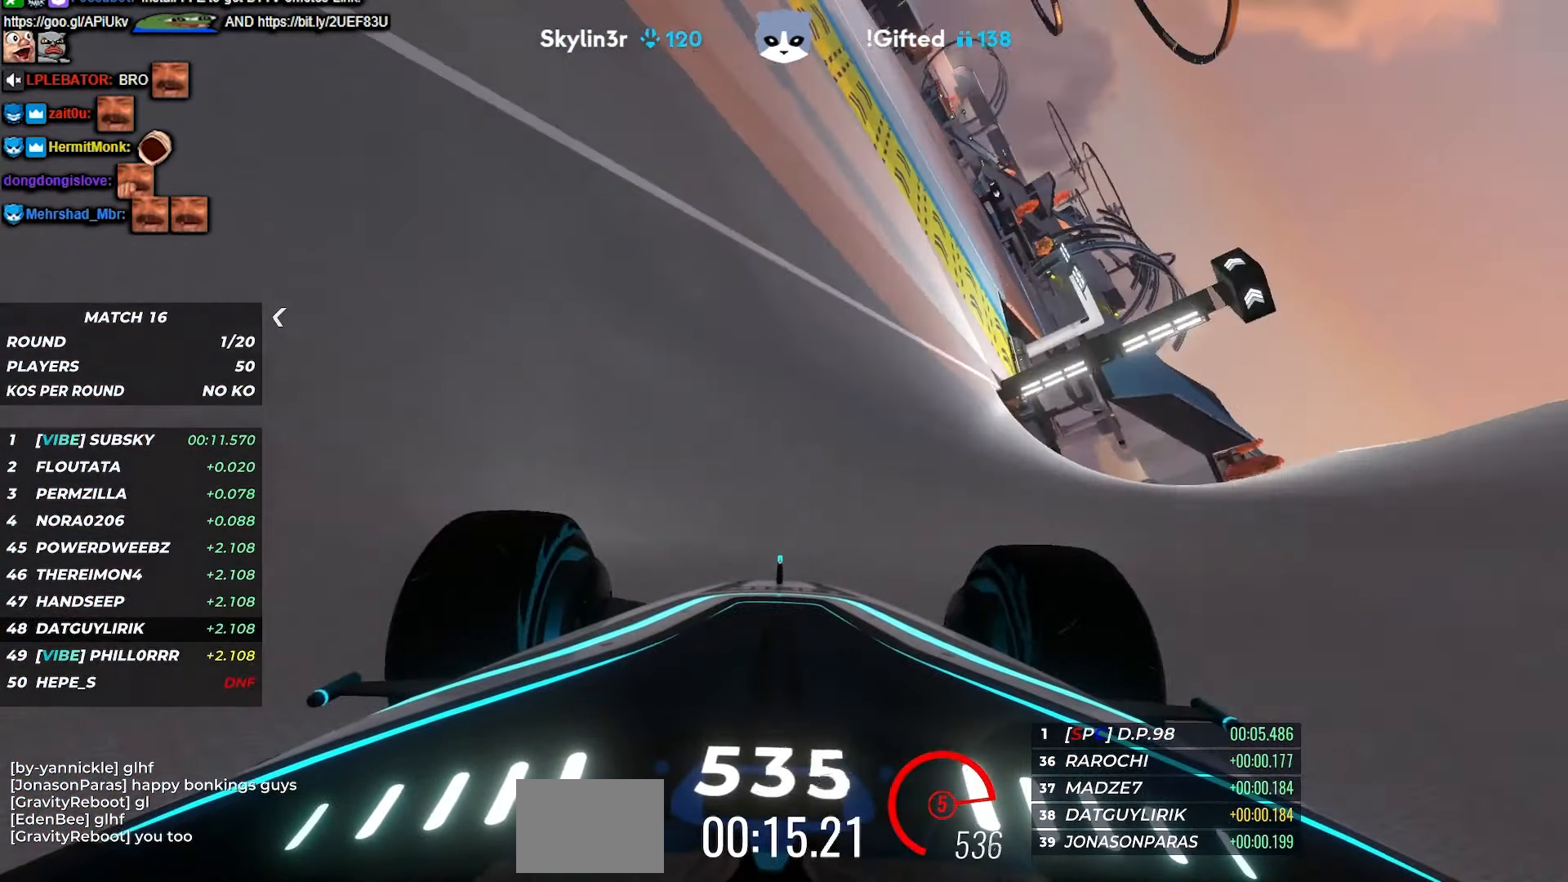
{"keys": ["up"], "events": [[333, "left", "down"], [400, "left", "up"]]}
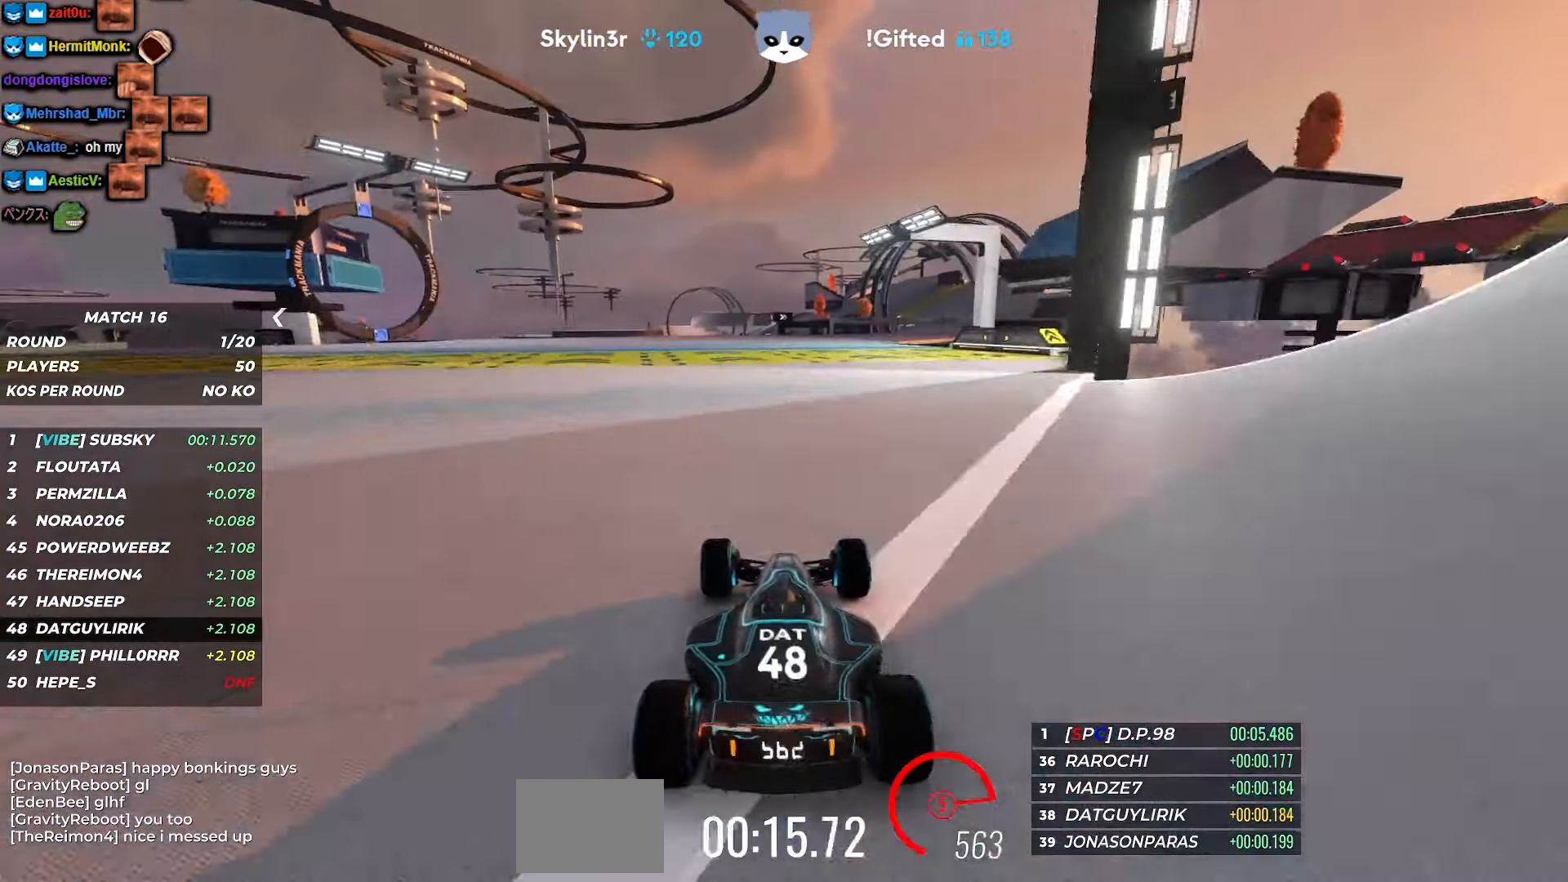
{"keys": ["right", "up"], "events": [[133, "right", "down"], [333, "right", "up"], [467, "right", "down"]]}
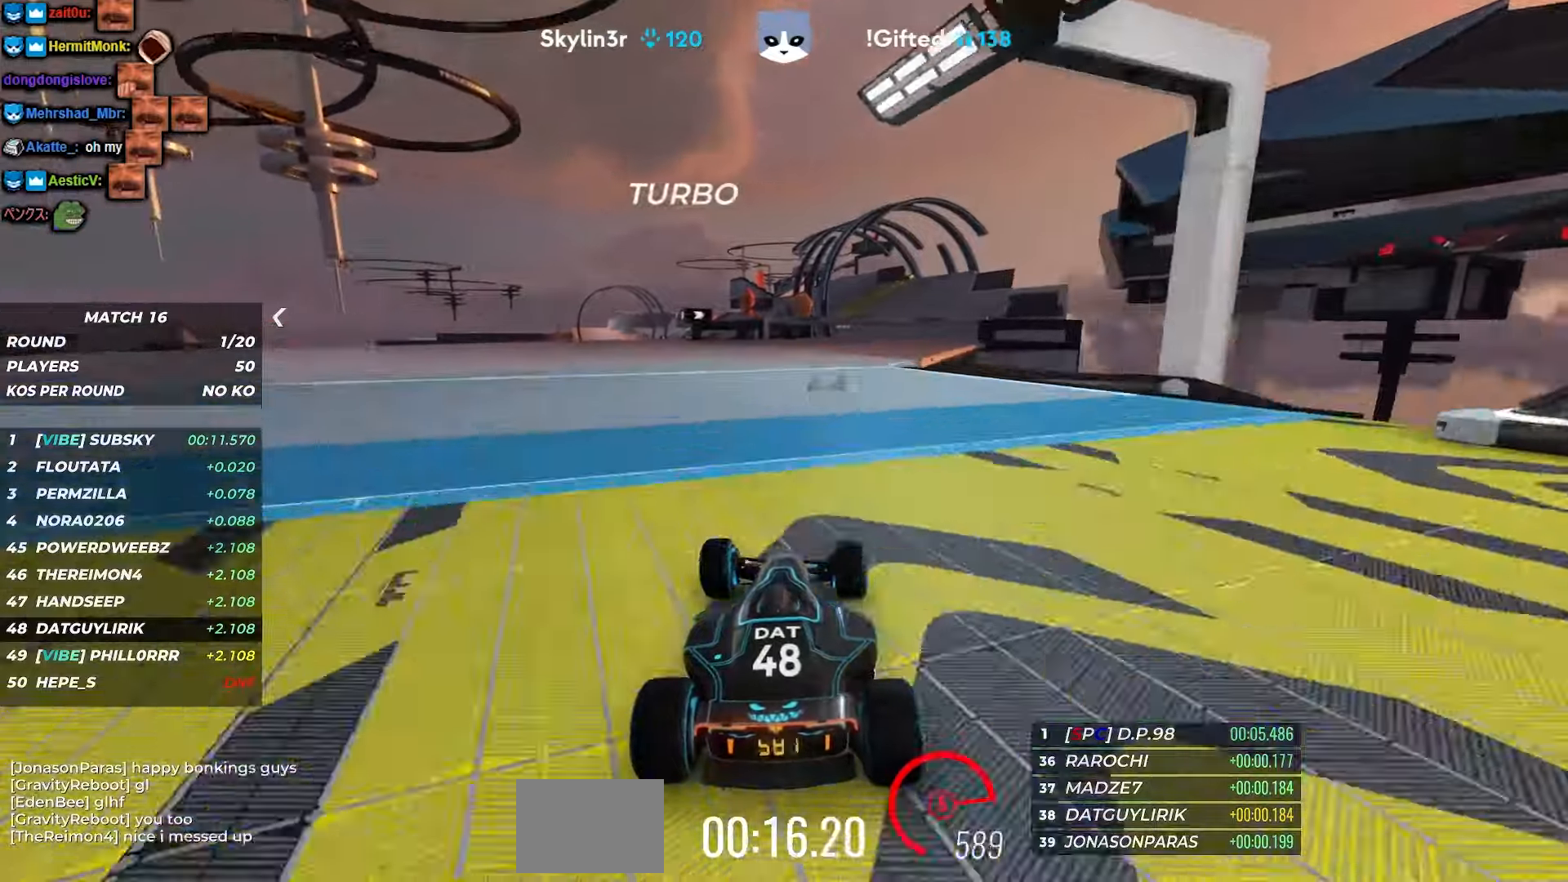
{"keys": ["up"], "events": [[150, "right", "up"], [350, "right", "down"], [433, "right", "up"]]}
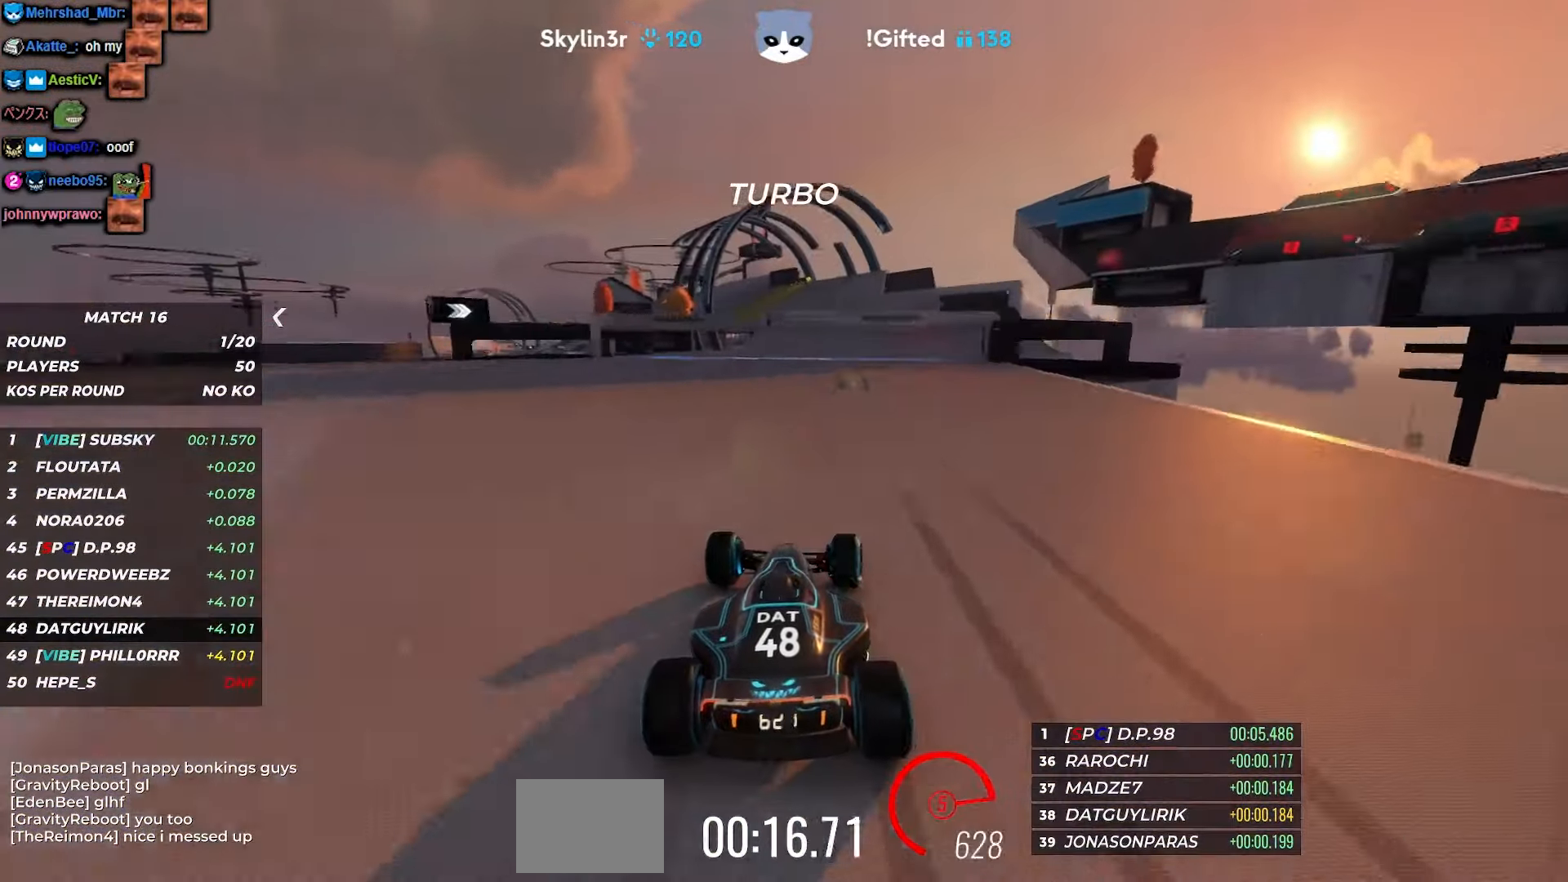
{"keys": ["up"], "events": [[350, "left", "down"], [433, "left", "up"]]}
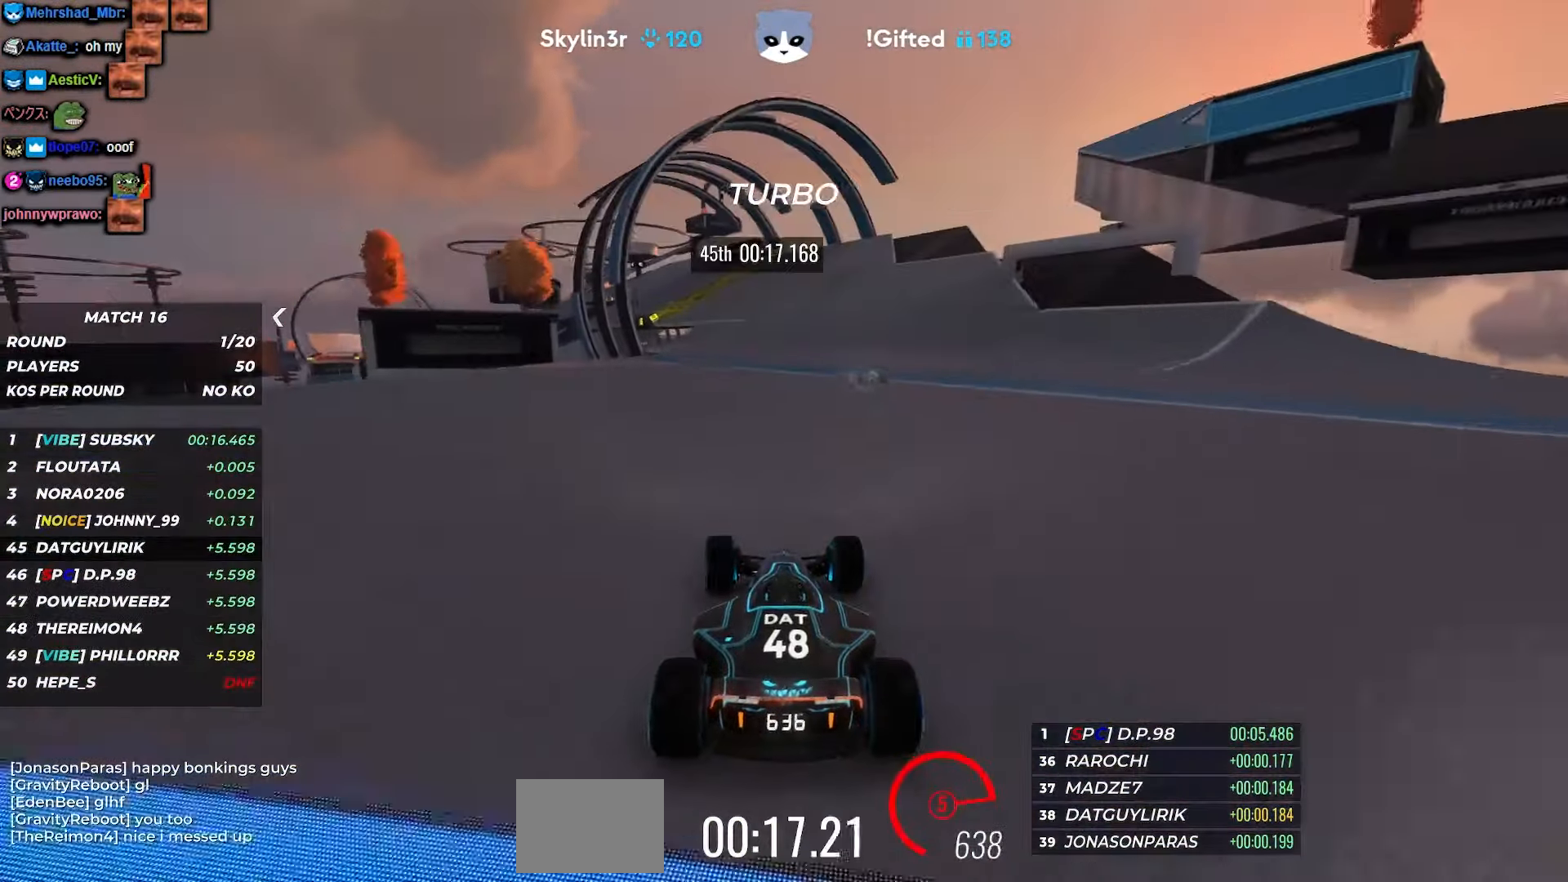
{"keys": ["up"], "events": [[233, "left", "down"], [350, "left", "up"]]}
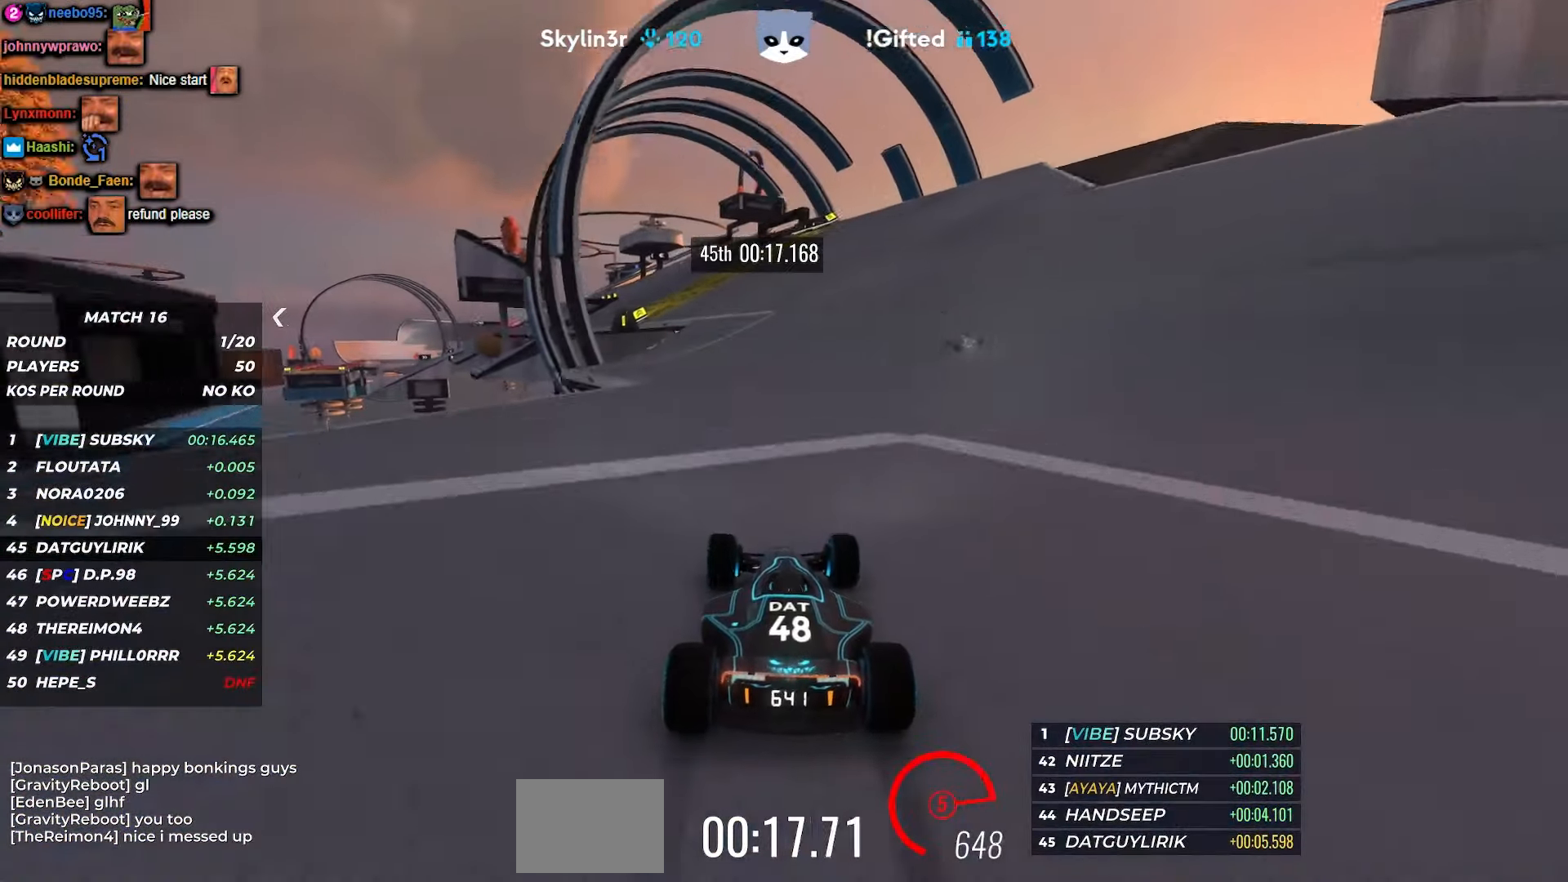
{"keys": ["up"], "events": [[33, "left", "down"], [150, "left", "up"]]}
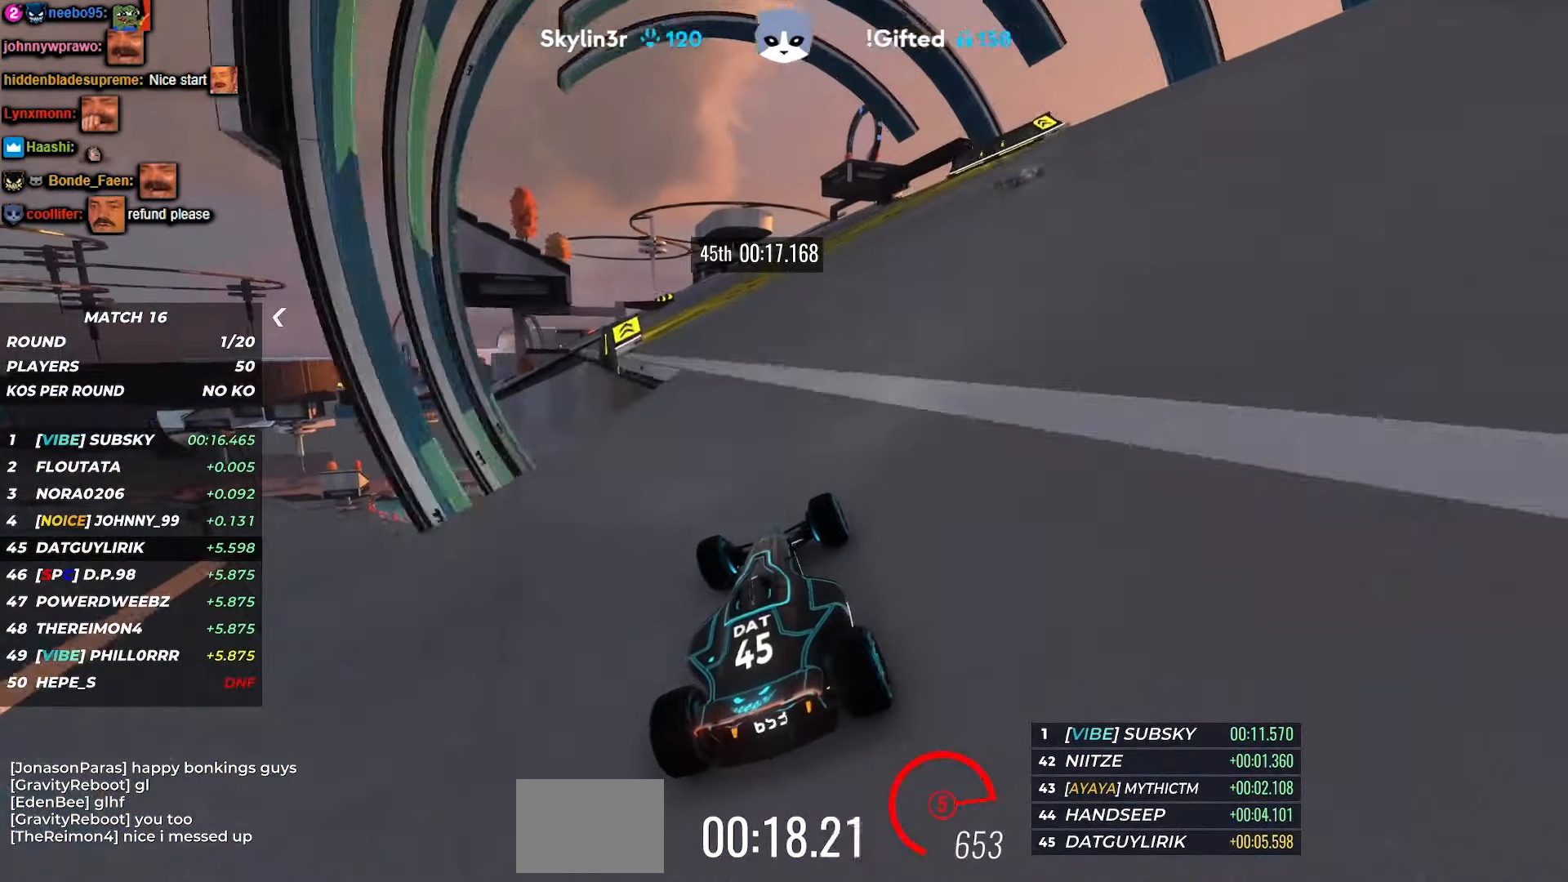
{"keys": ["left", "up"], "events": [[200, "left", "down"]]}
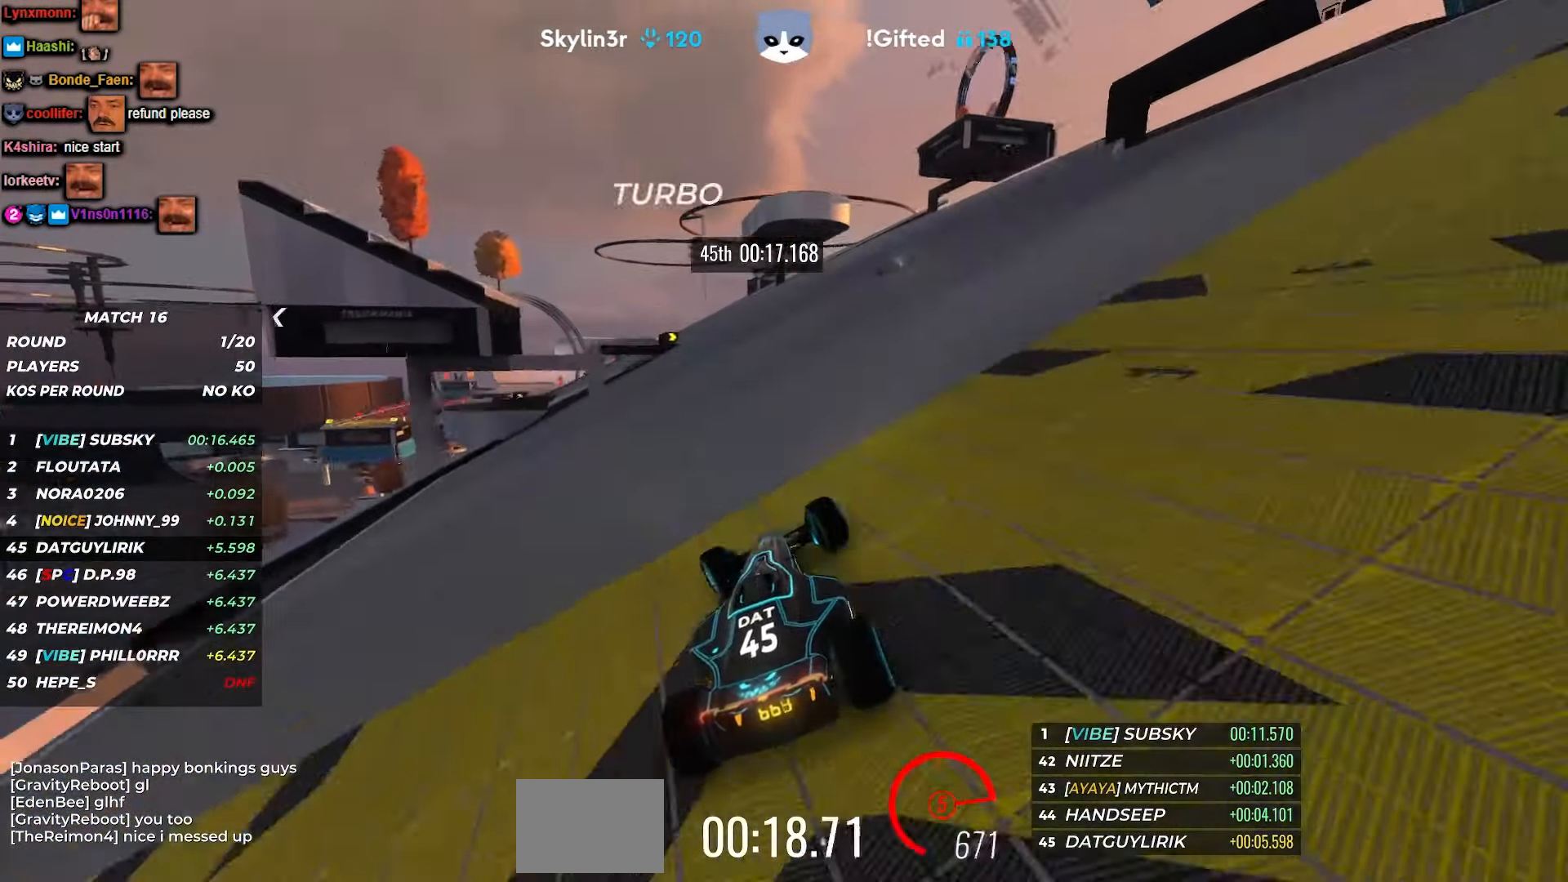
{"keys": ["left", "up"], "events": [[50, "left", "up"], [200, "left", "down"], [317, "left", "up"], [433, "left", "down"]]}
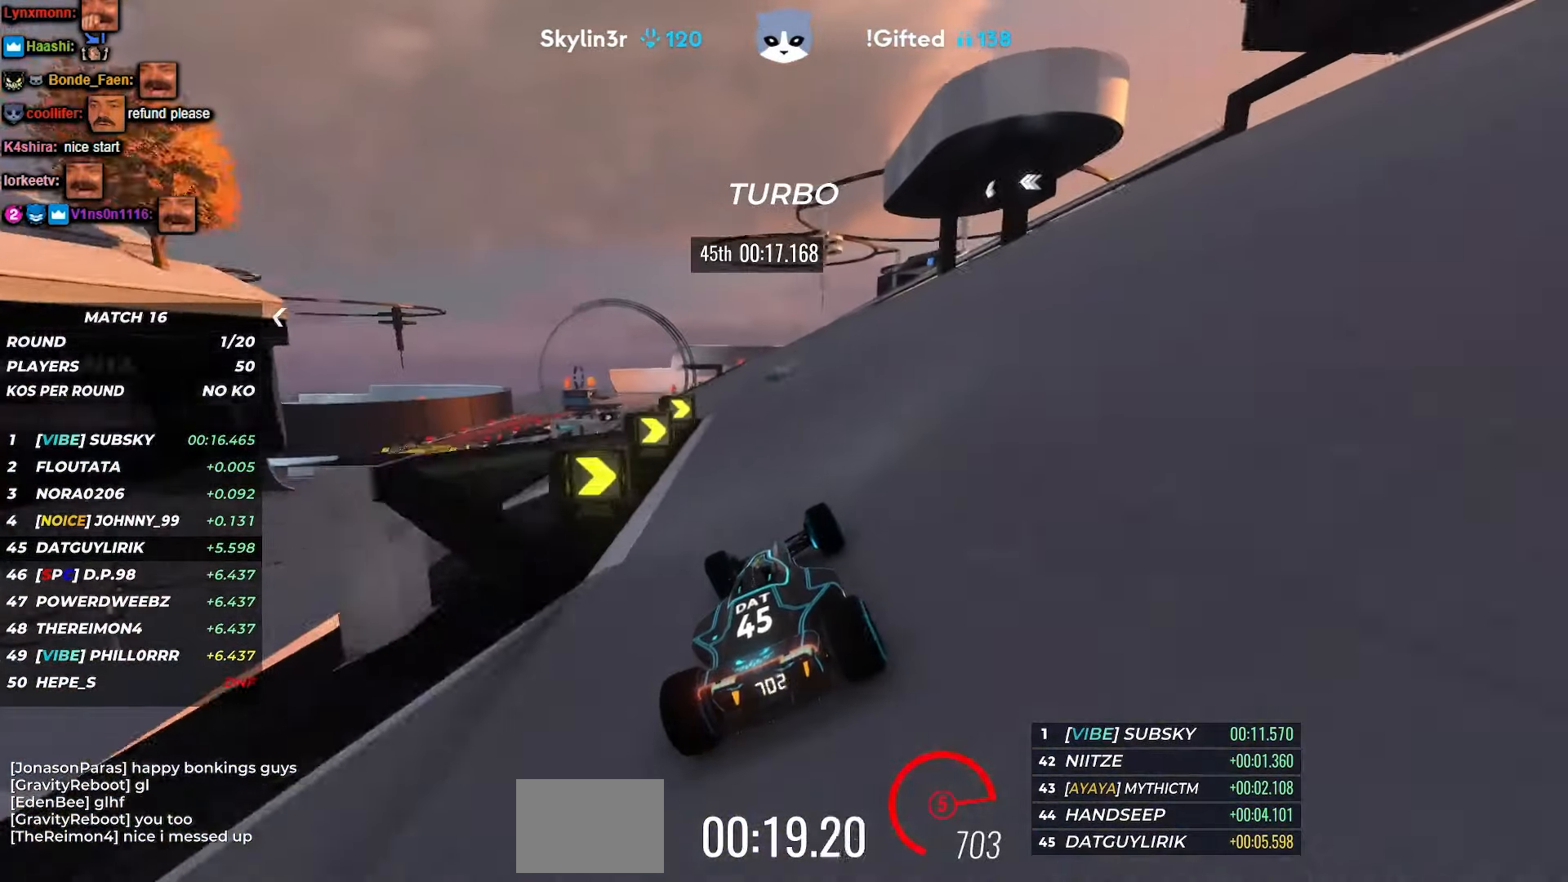
{"keys": ["up"], "events": [[283, "left", "up"]]}
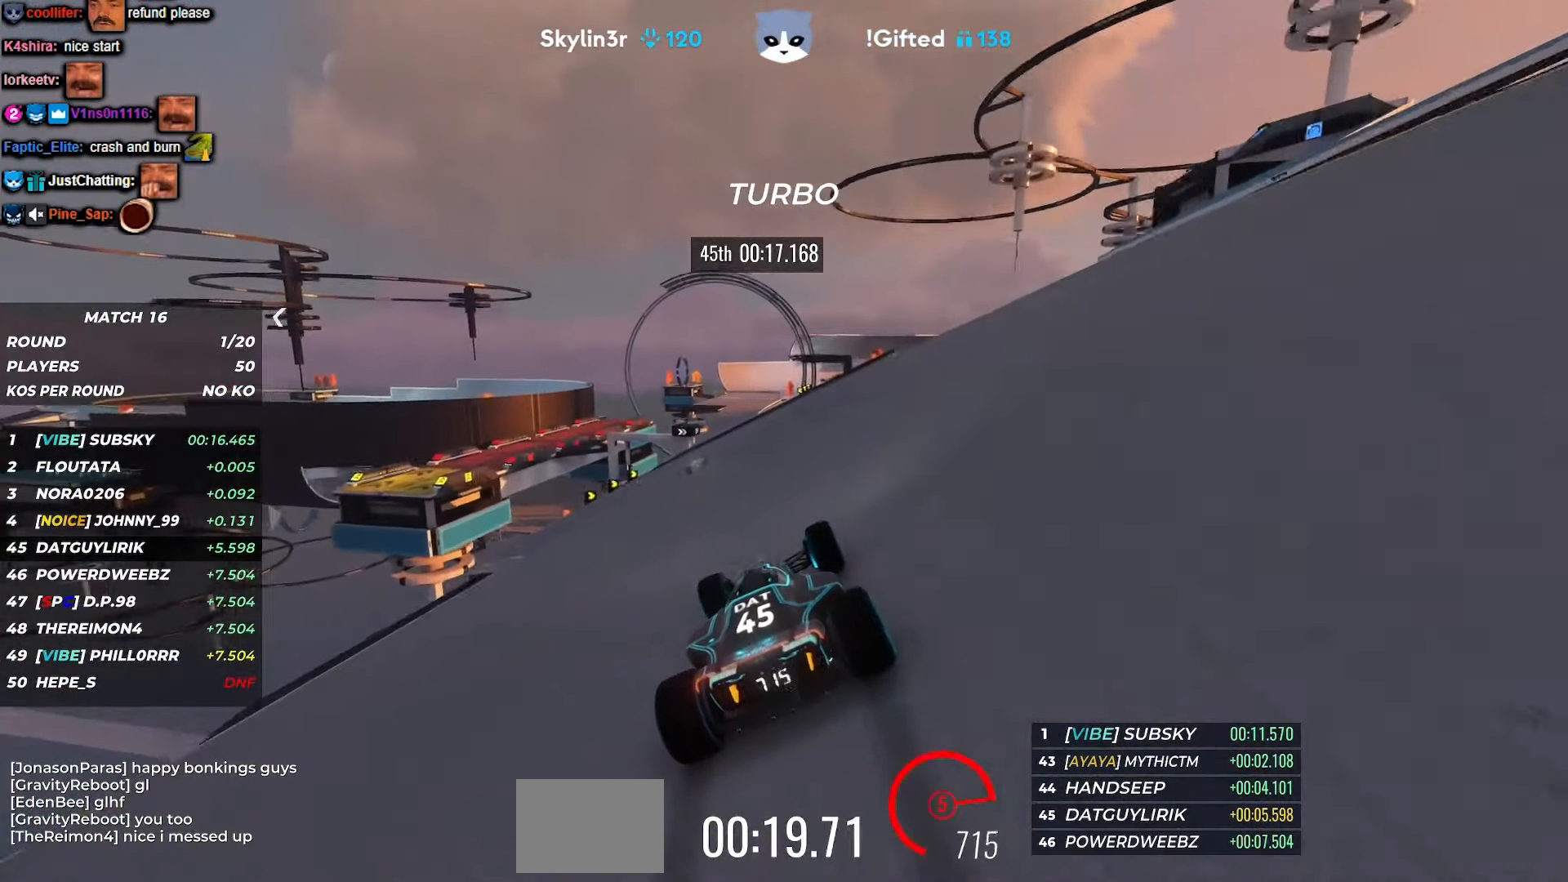
{"keys": ["up"], "events": []}
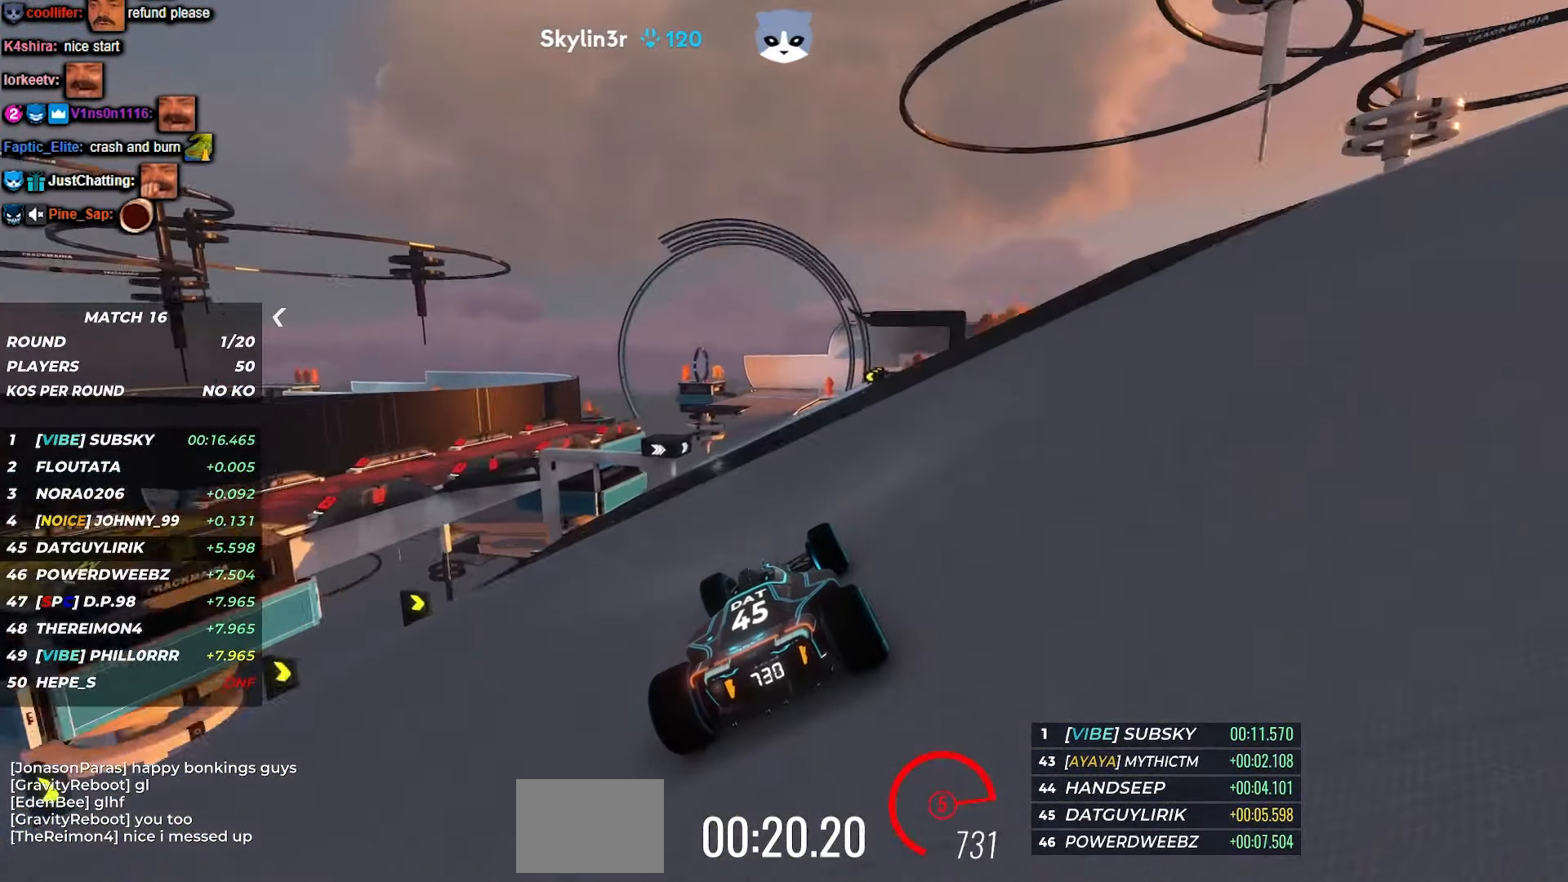
{"keys": ["up"], "events": [[217, "left", "down"], [233, "left", "up"]]}
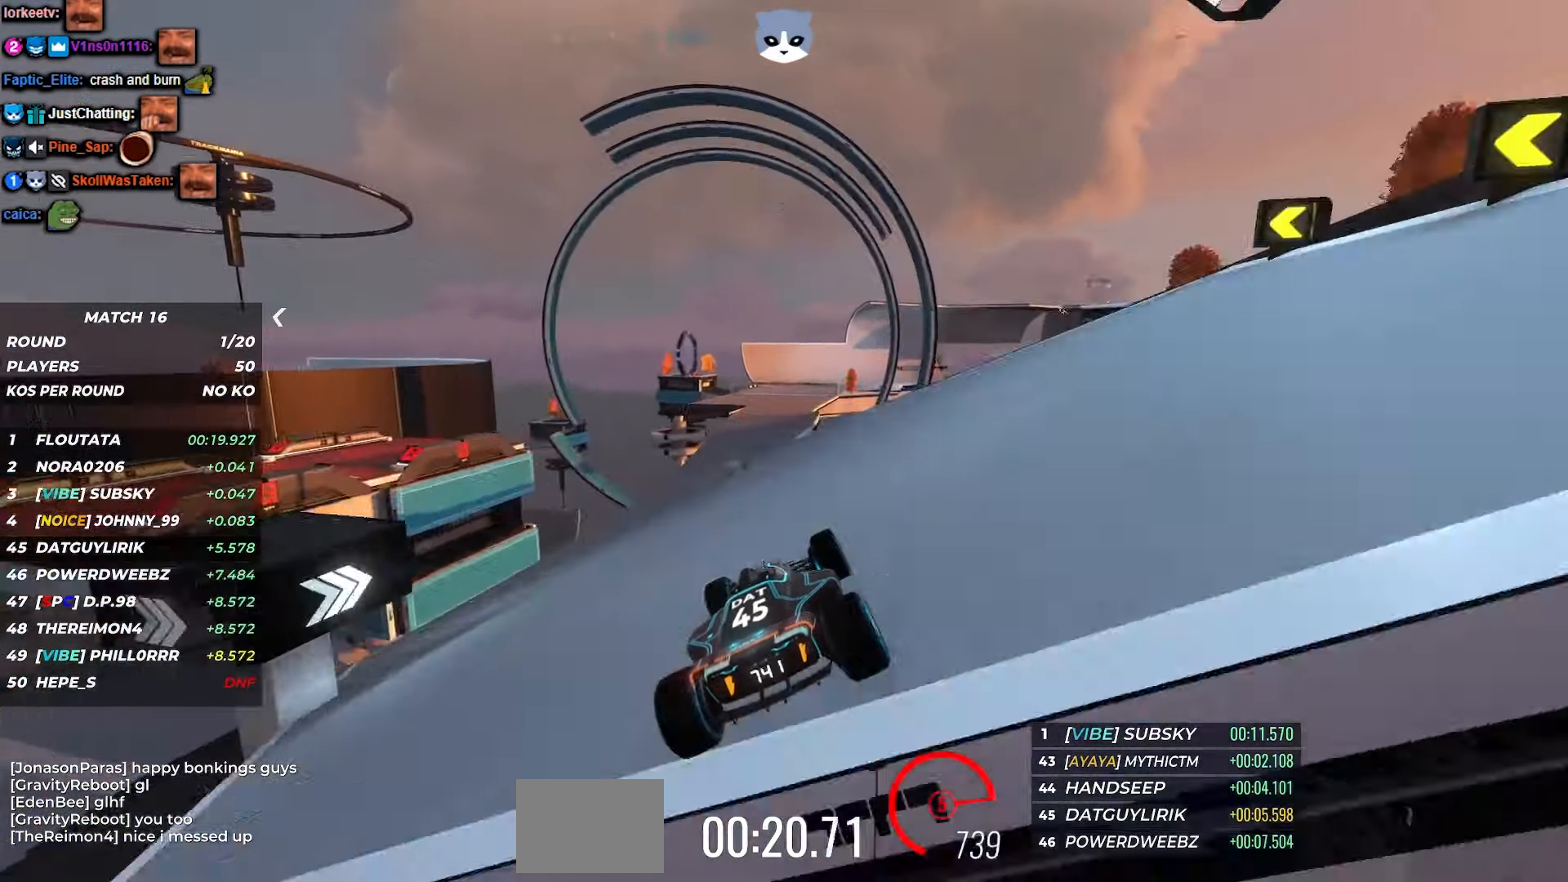
{"keys": ["up"], "events": []}
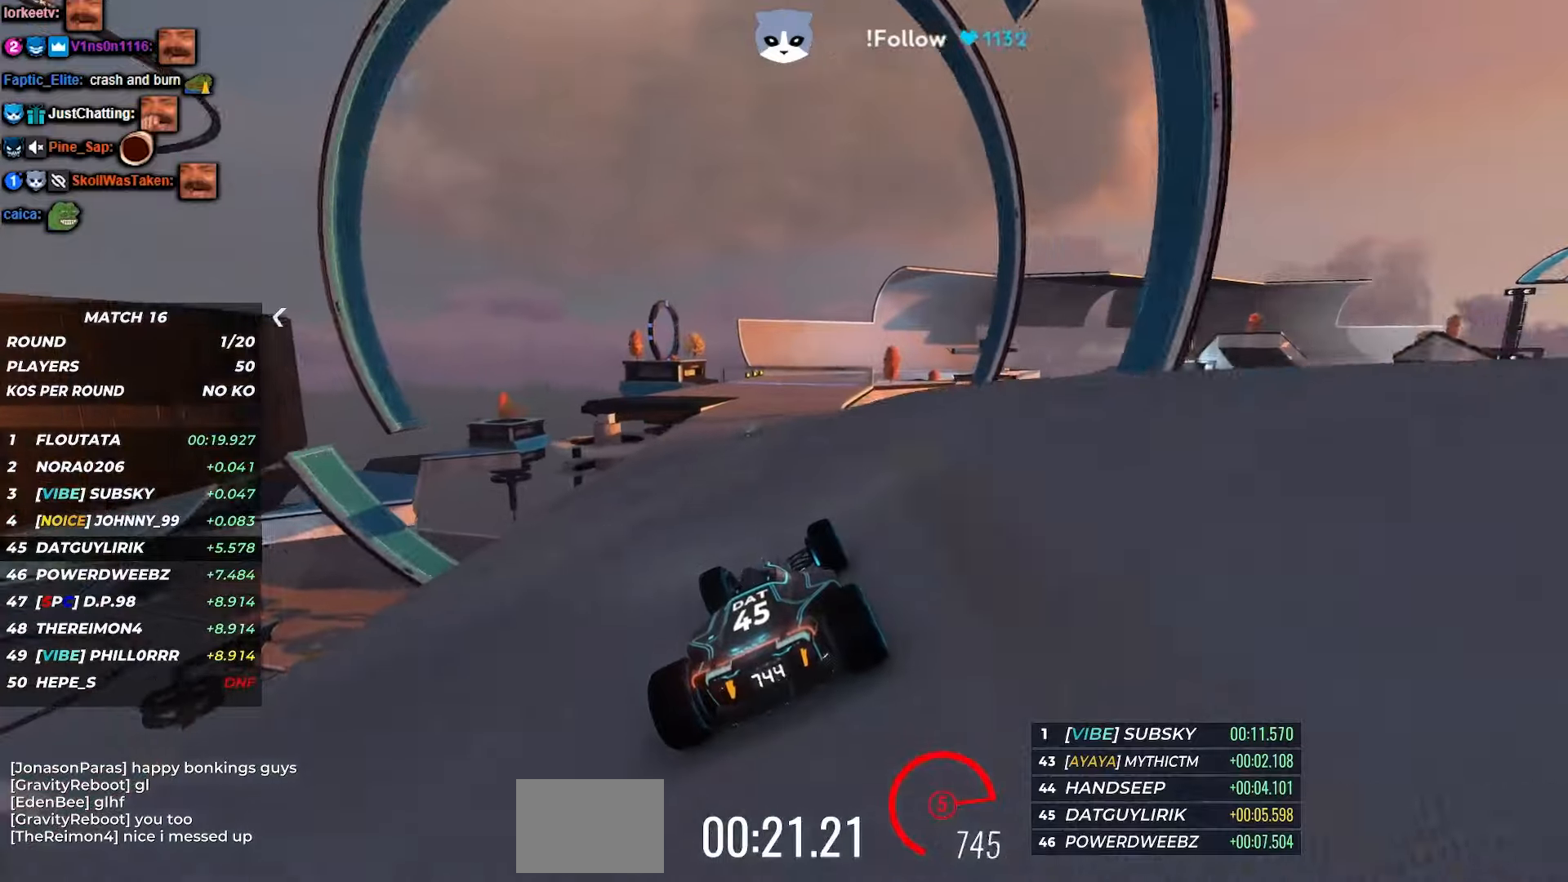
{"keys": ["up"], "events": [[217, "right", "down"], [467, "right", "up"]]}
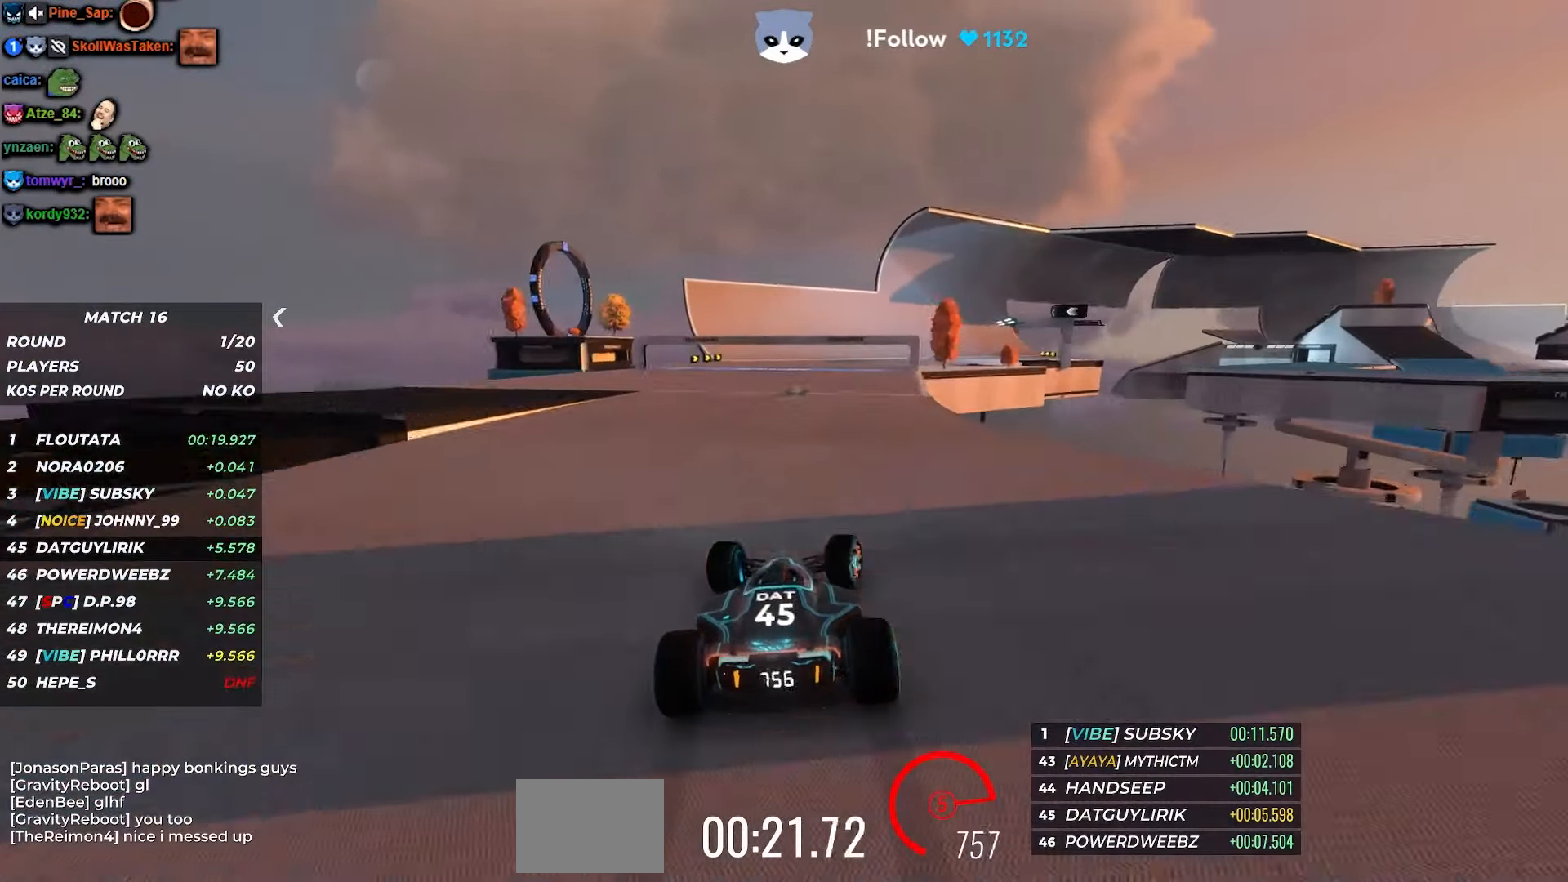
{"keys": ["right", "up"], "events": [[50, "right", "down"], [200, "right", "up"], [450, "right", "down"]]}
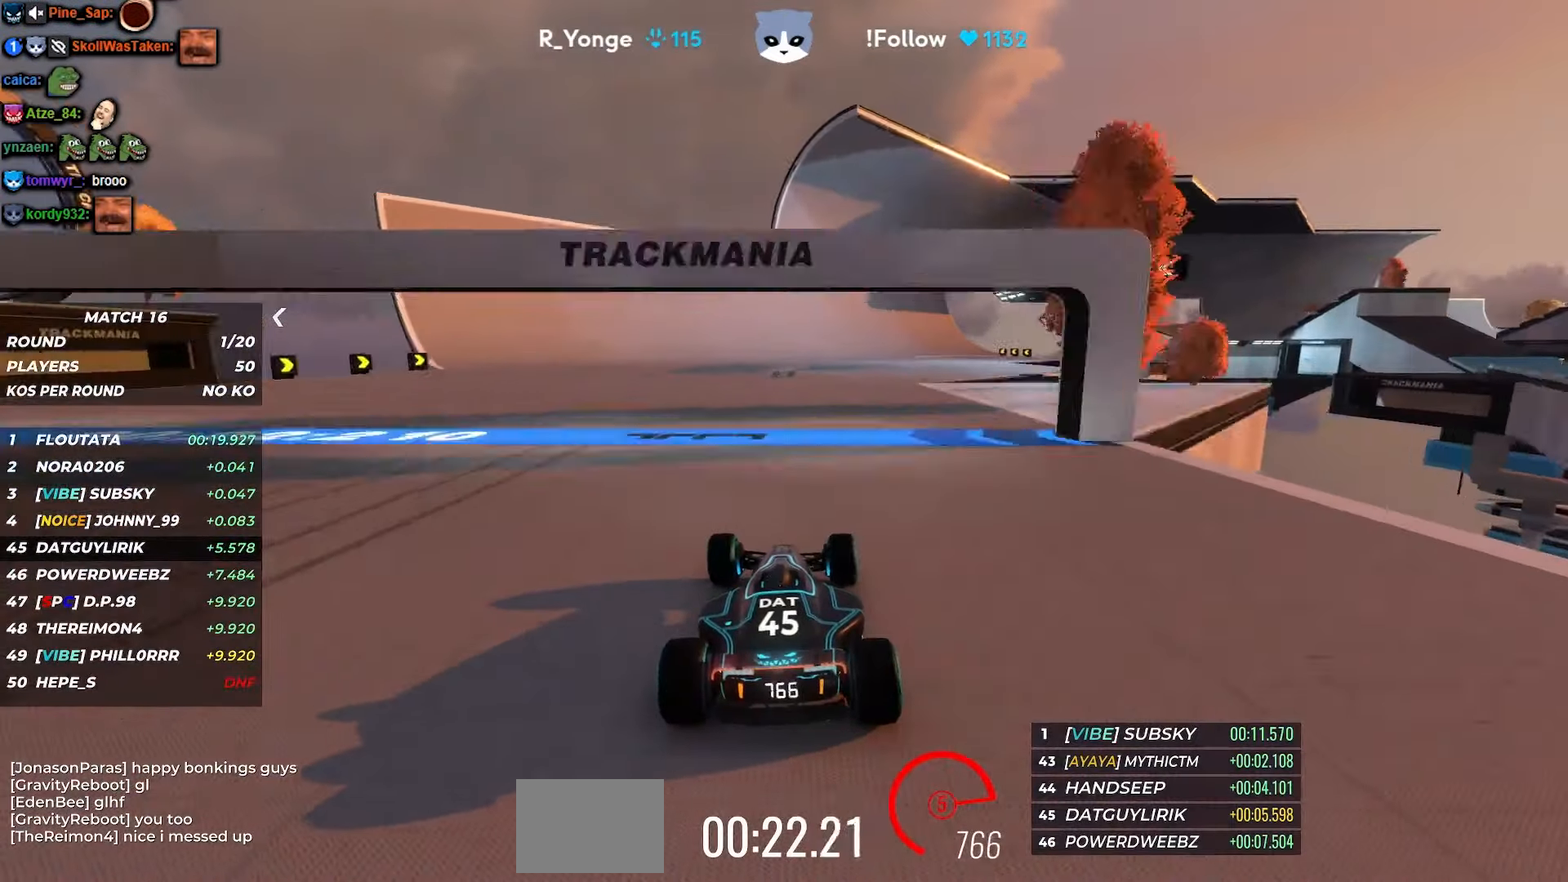
{"keys": ["up"], "events": [[67, "right", "up"], [250, "right", "down"], [317, "right", "up"]]}
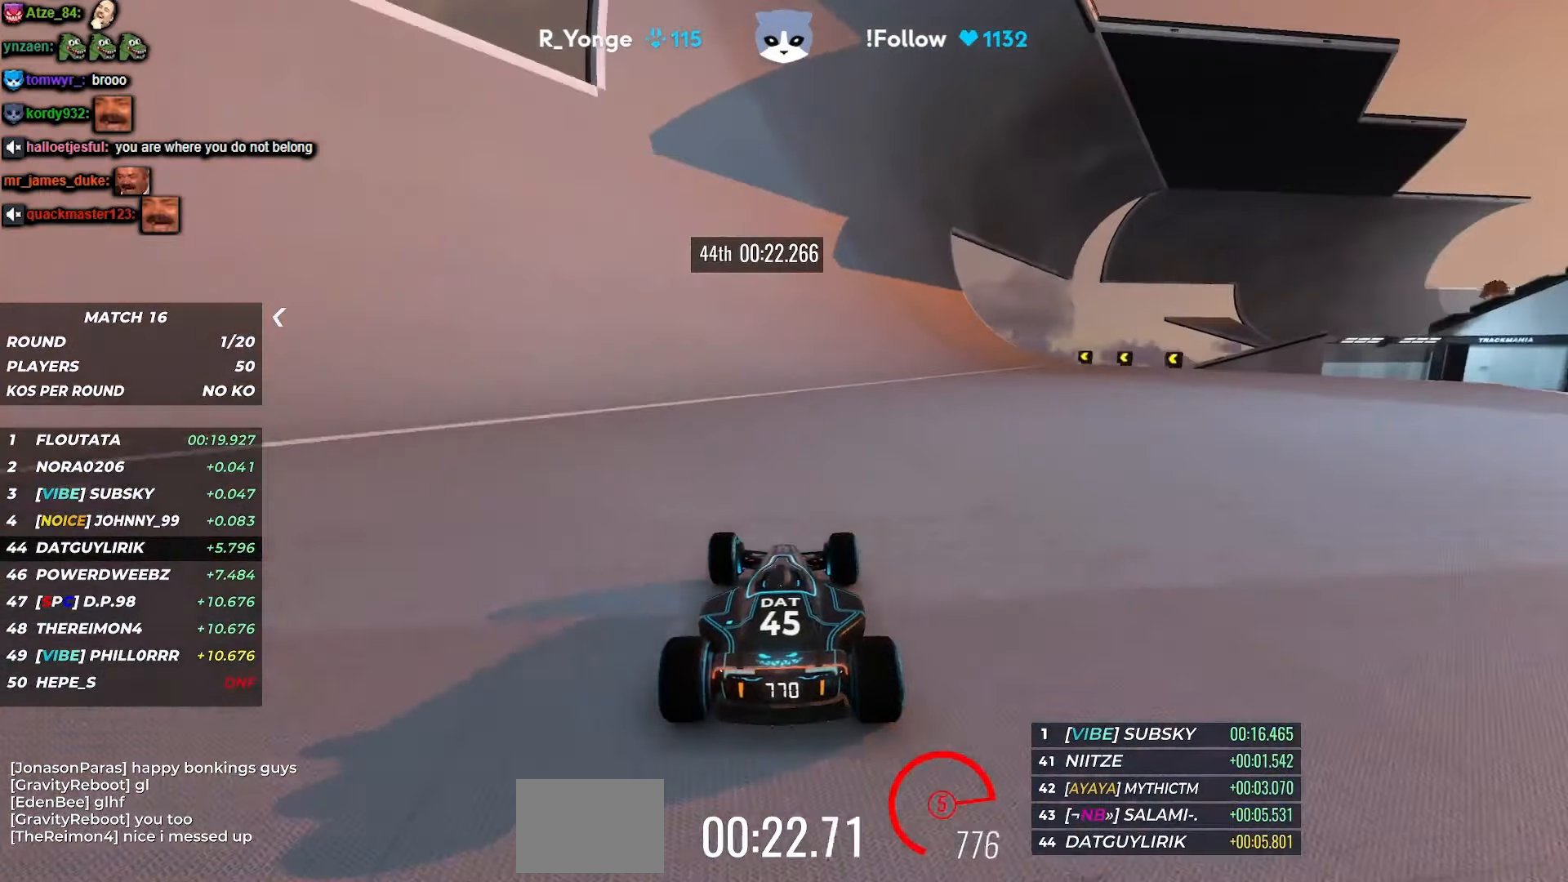
{"keys": ["left", "up"], "events": [[484, "left", "down"]]}
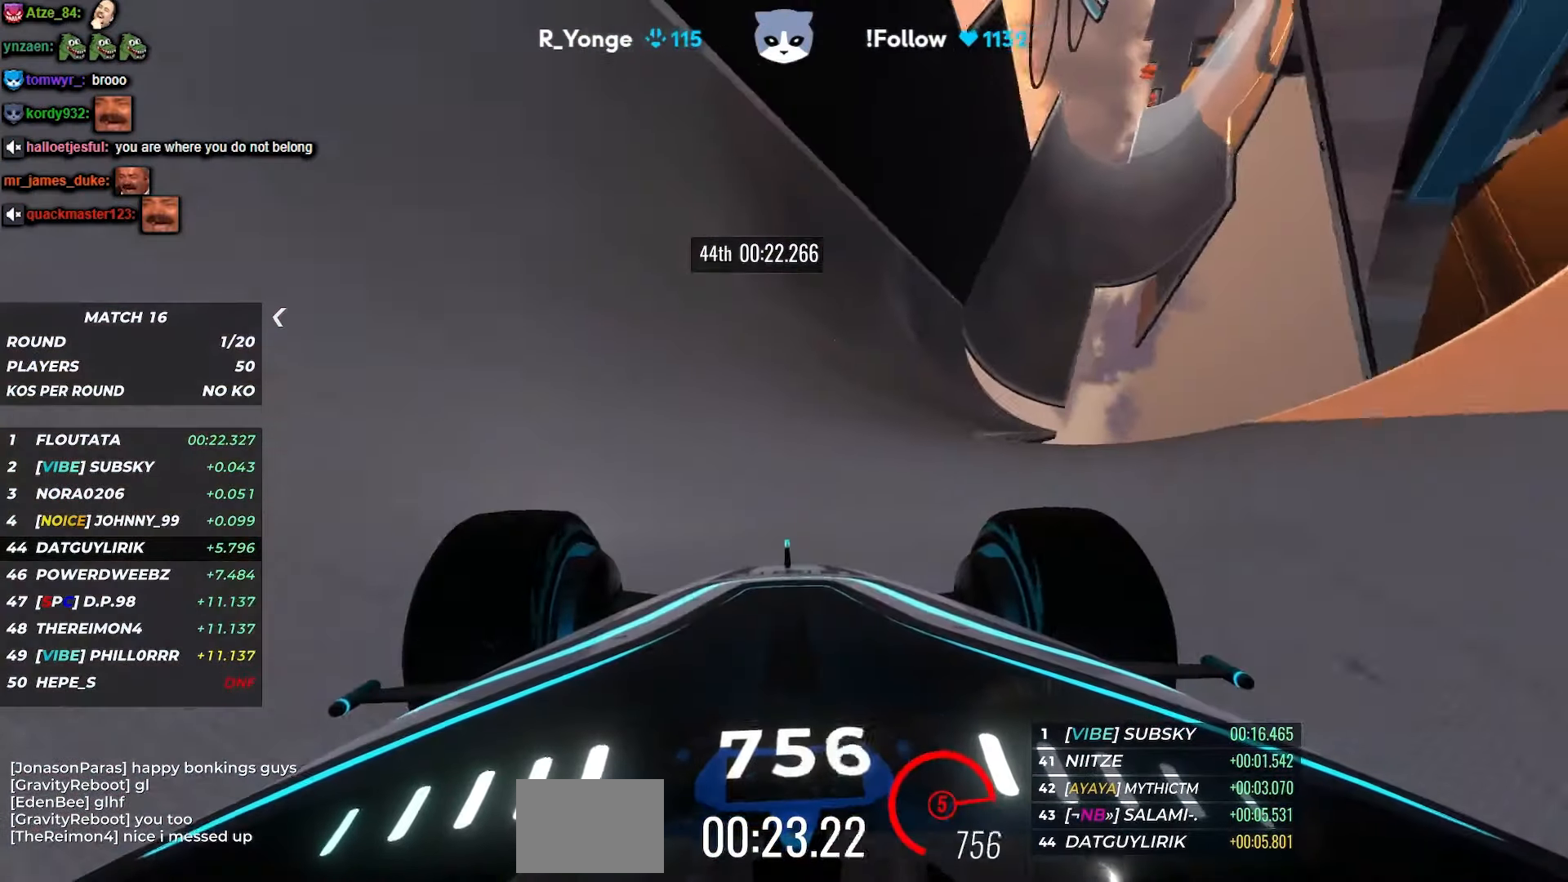
{"keys": ["up"], "events": [[134, "left", "up"], [317, "left", "down"], [384, "left", "up"]]}
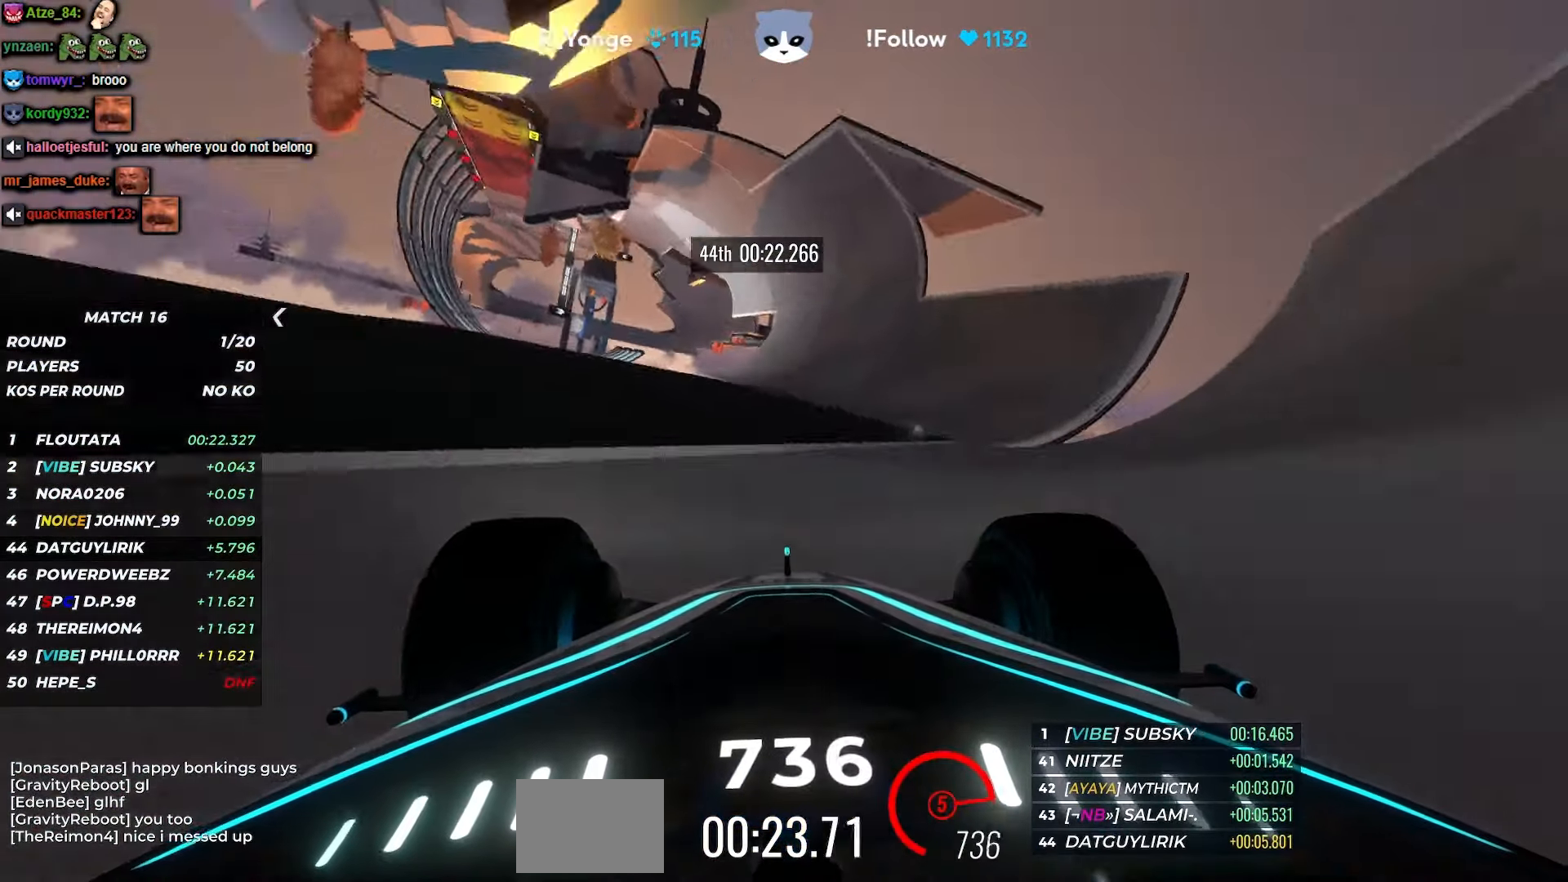
{"keys": ["up"], "events": [[367, "right", "down"], [500, "right", "up"]]}
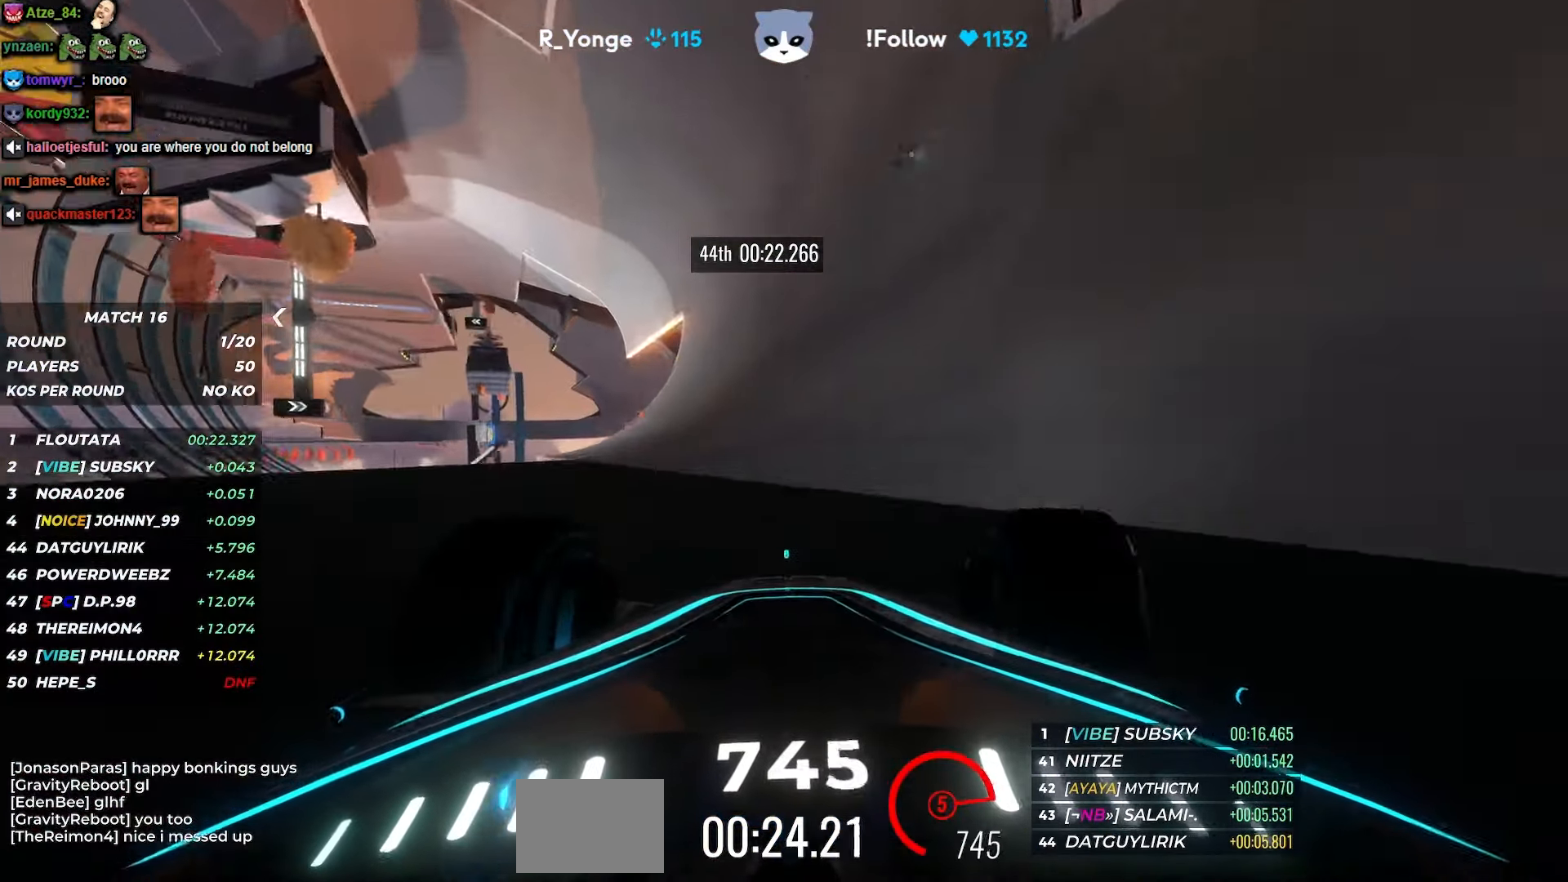
{"keys": ["up"], "events": [[100, "right", "down"], [184, "right", "up"], [384, "right", "down"], [450, "right", "up"]]}
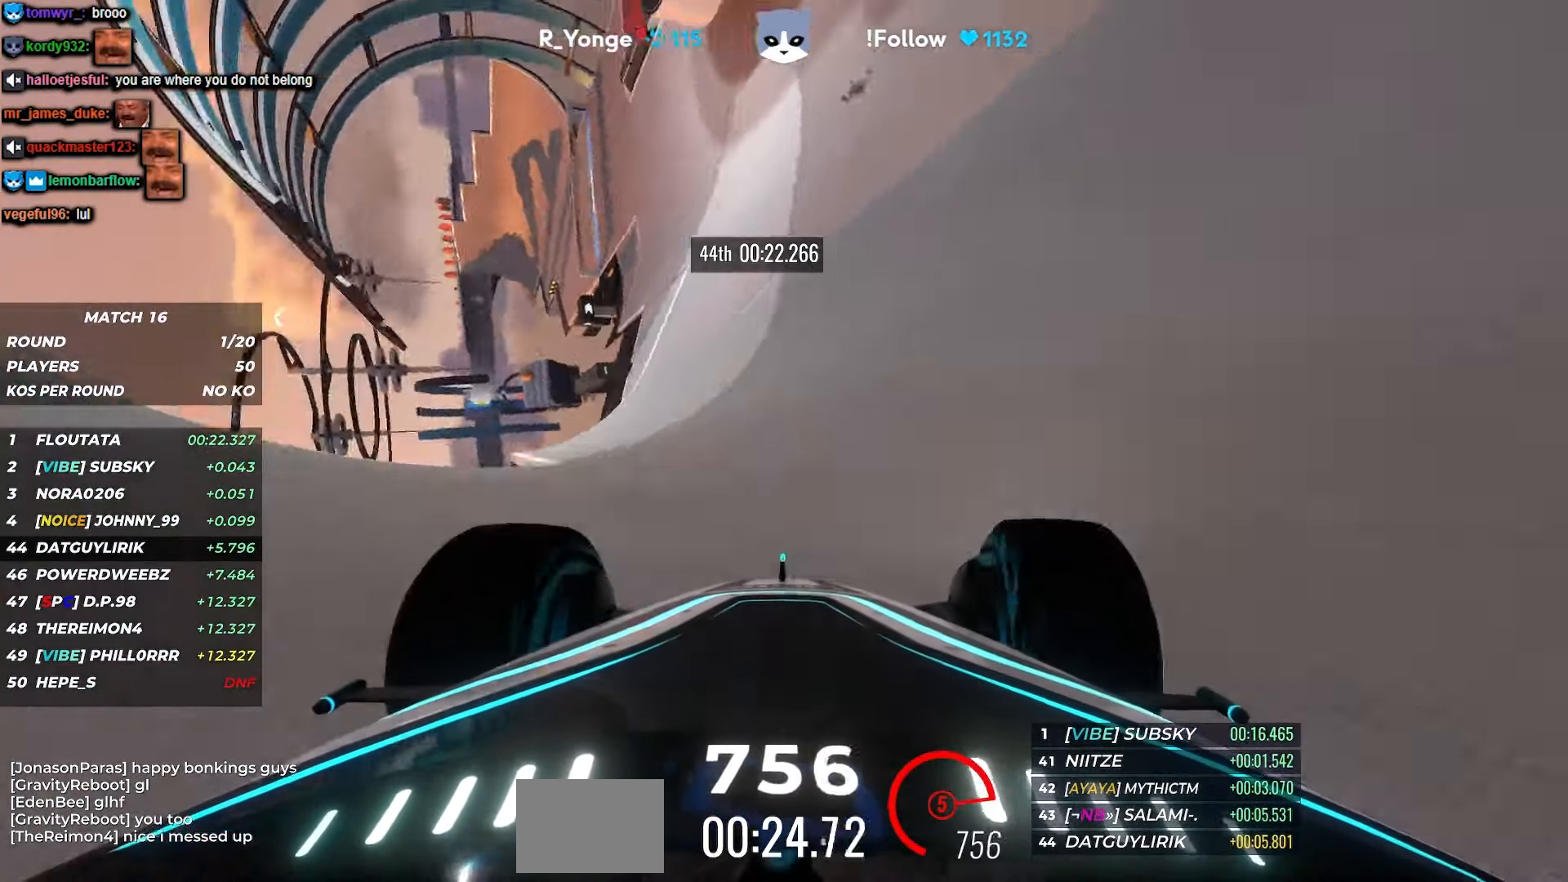
{"keys": ["up"], "events": [[134, "right", "down"], [234, "right", "up"], [350, "right", "down"], [434, "right", "up"]]}